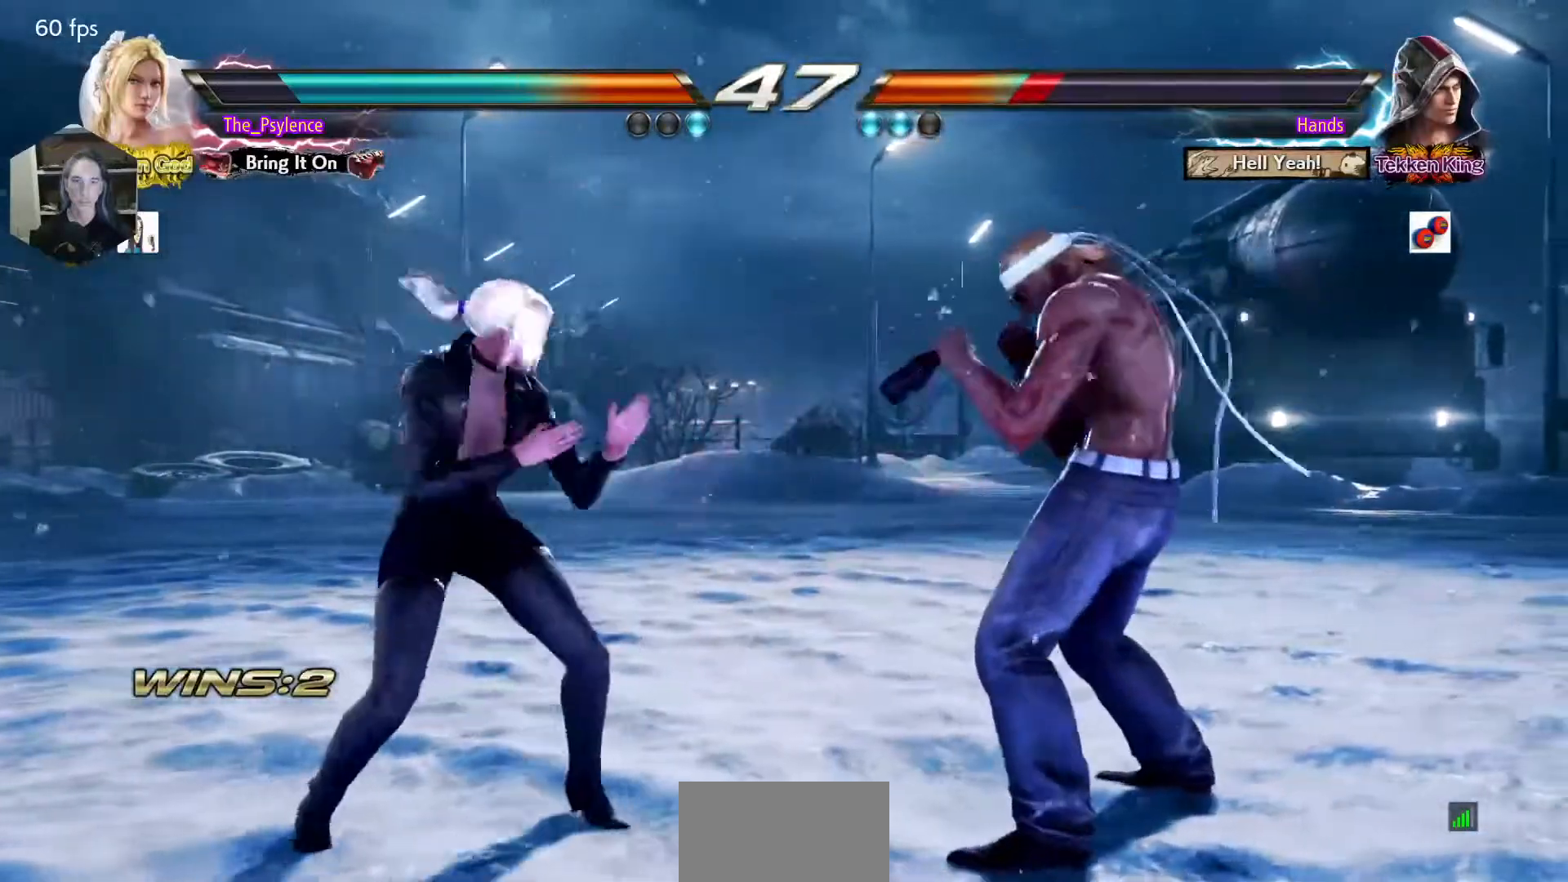
Gameplay with a controller (arcade stick); each line is a JSON object with the inputs held at the frame after it. "events" lists button and stick changes between this image and that frame as [ms after this image, input, new state], when the widget could be followed in between. Not read: L3 R3 other_buttons.
{"buttons": [], "events": [[117, "DPAD_RIGHT", "up"], [150, "DPAD_DOWN", "down"], [200, "DPAD_LEFT", "down"], [283, "TRIANGLE", "down"], [350, "DPAD_DOWN", "up"], [350, "DPAD_LEFT", "up"], [383, "TRIANGLE", "up"]]}
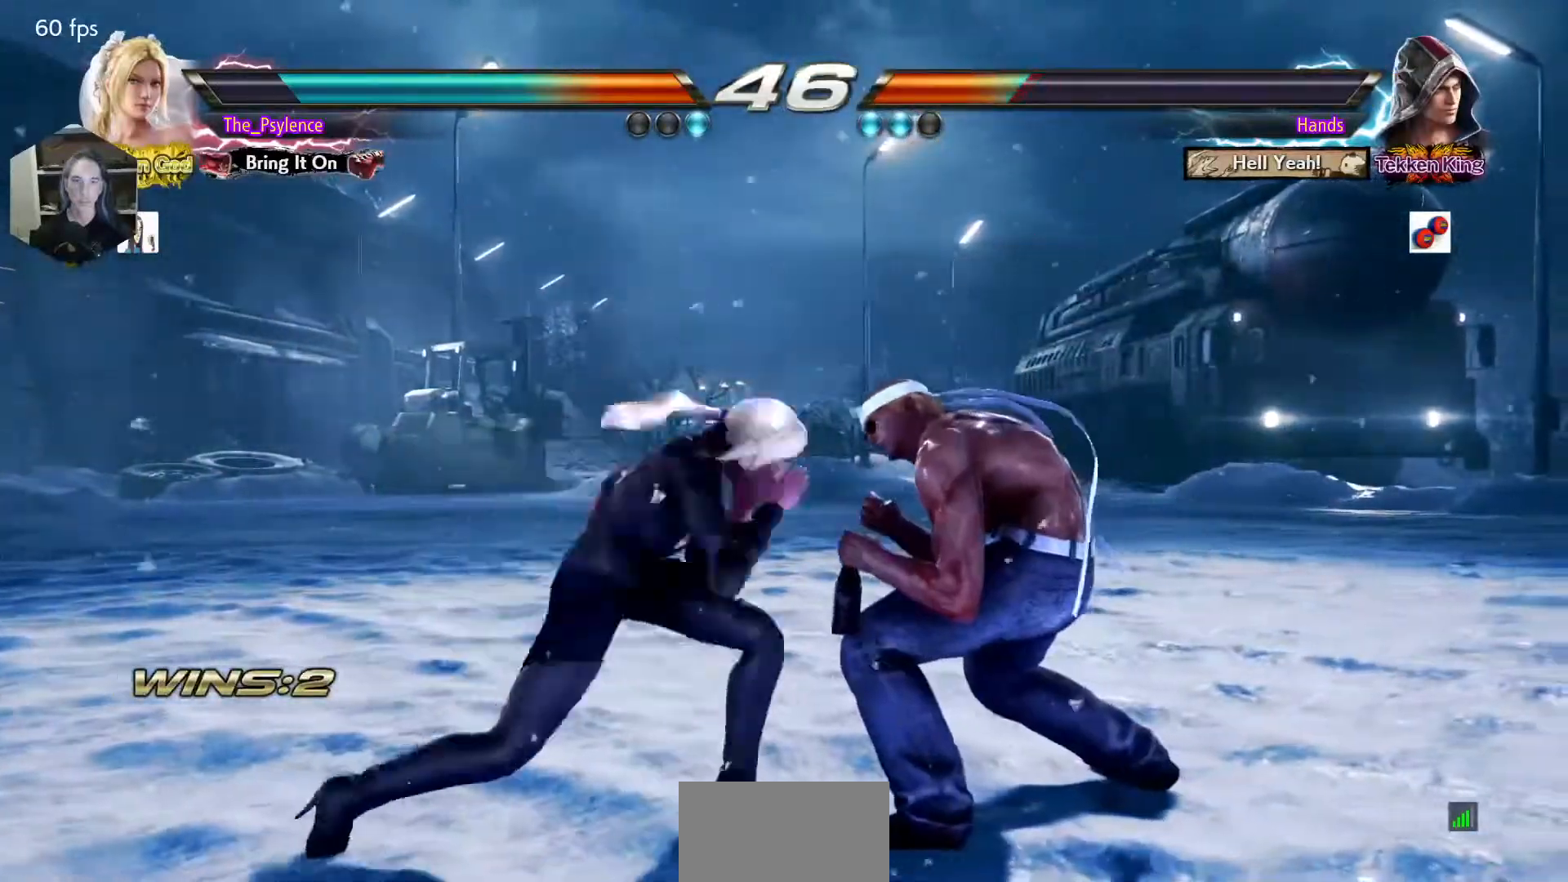
{"buttons": [], "events": []}
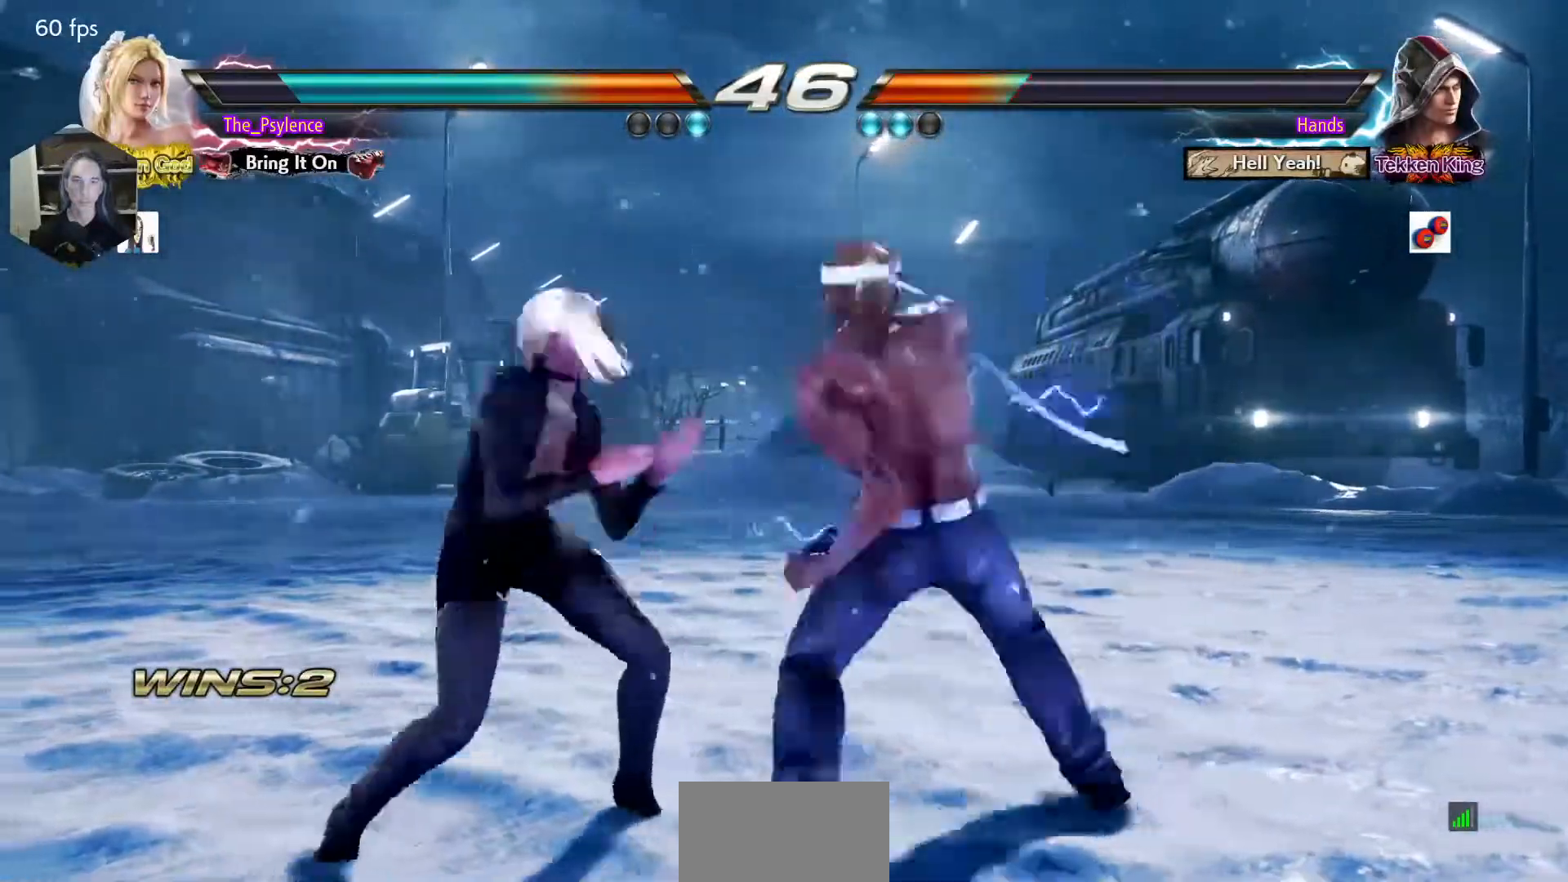
{"buttons": ["DPAD_RIGHT"], "events": [[17, "DPAD_LEFT", "down"], [467, "DPAD_LEFT", "up"], [500, "DPAD_RIGHT", "down"]]}
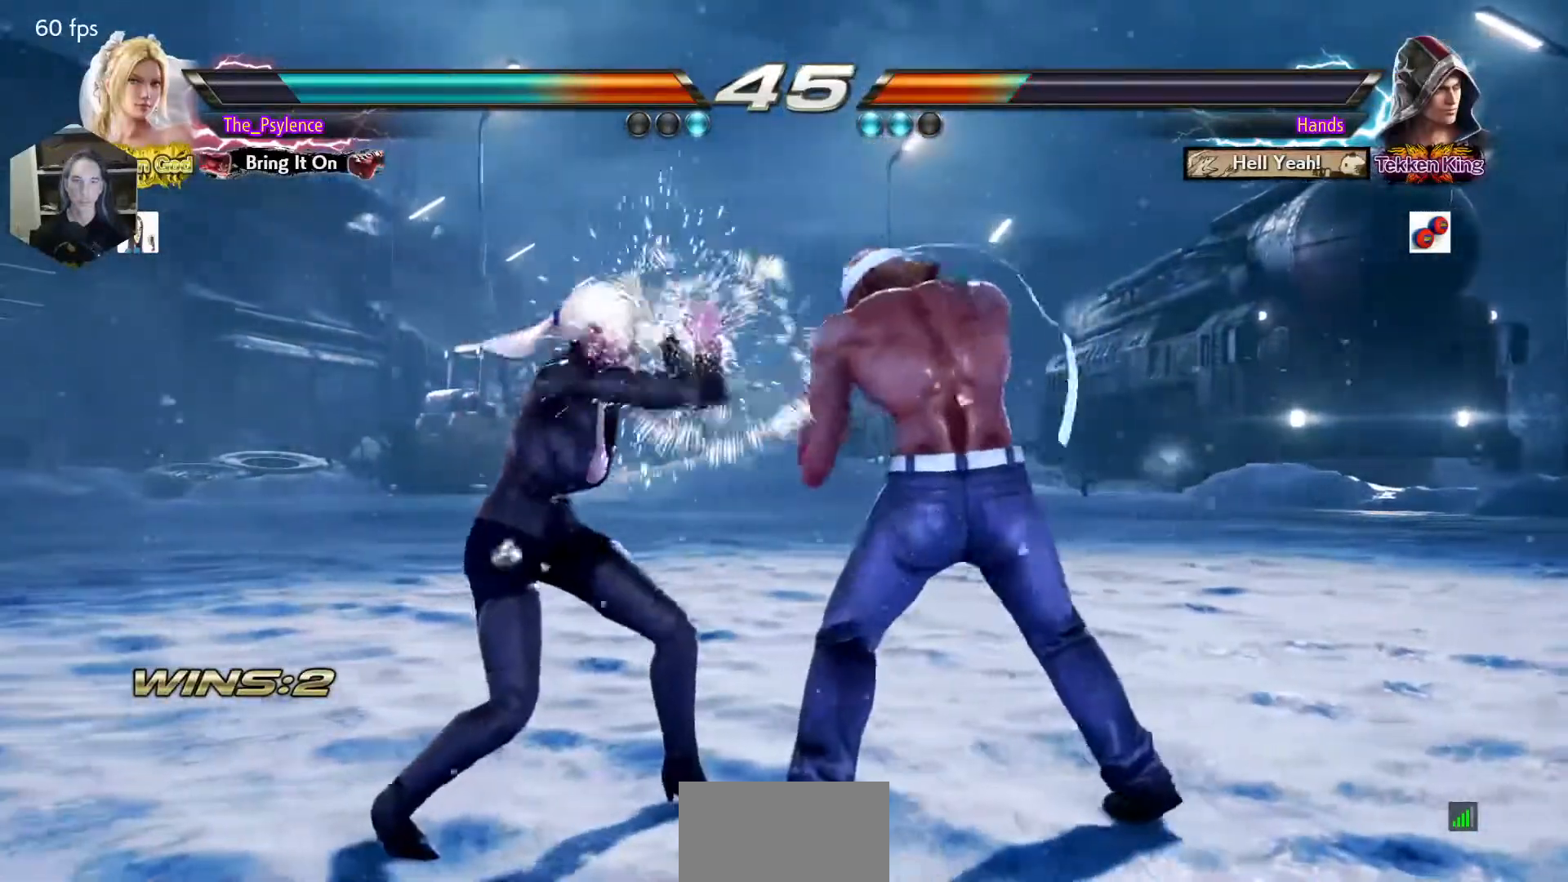
{"buttons": [], "events": [[17, "SQUARE", "down"], [50, "DPAD_DOWN", "down"], [150, "SQUARE", "up"], [217, "DPAD_DOWN", "up"], [217, "DPAD_RIGHT", "up"]]}
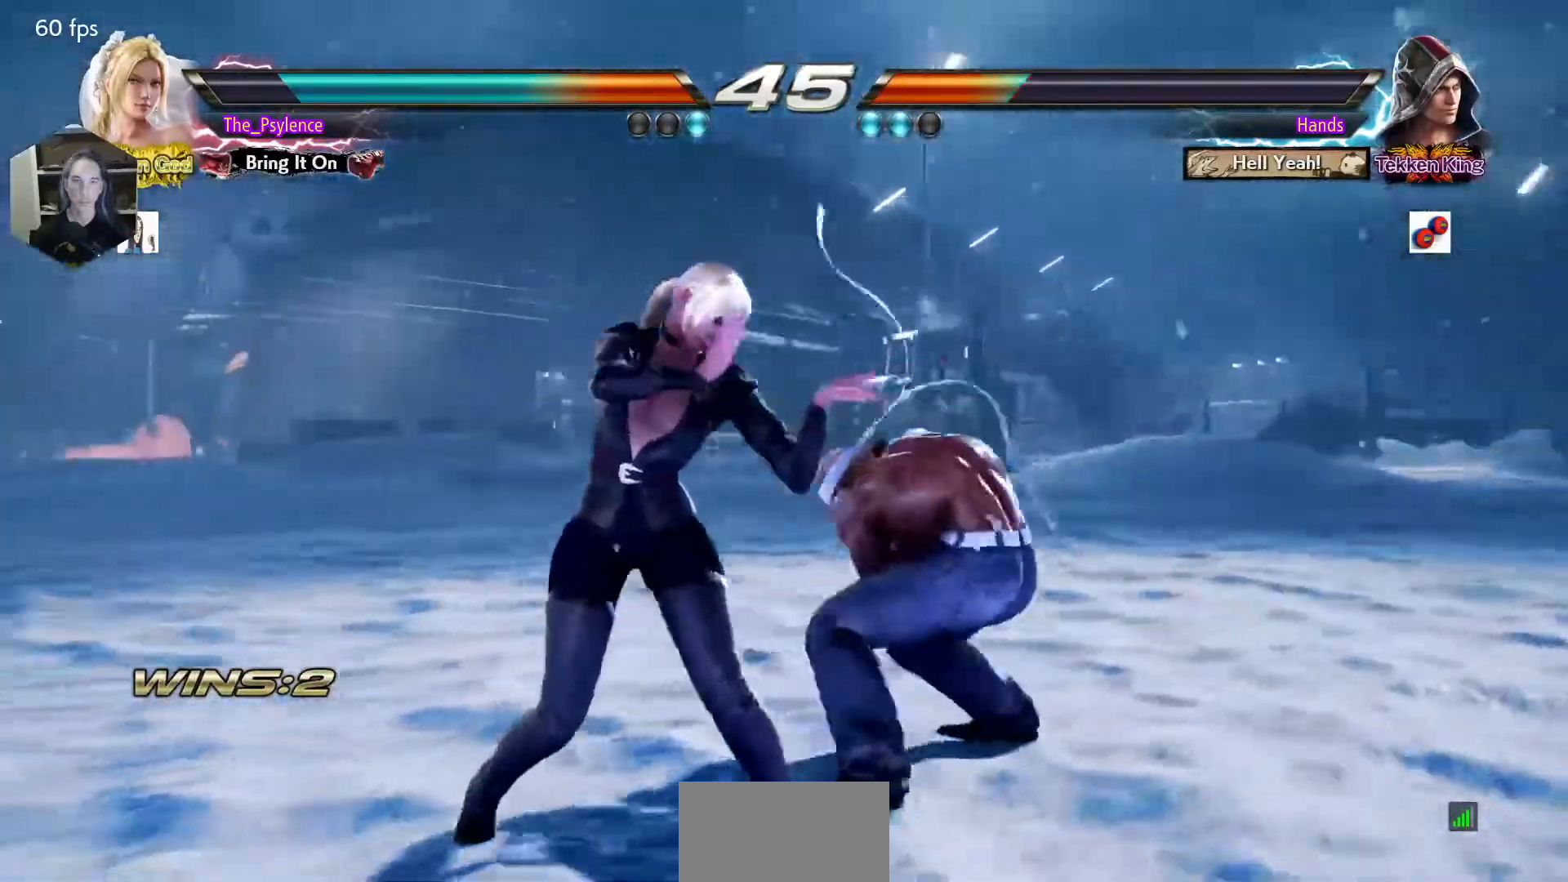
{"buttons": ["DPAD_LEFT"], "events": [[117, "DPAD_LEFT", "down"]]}
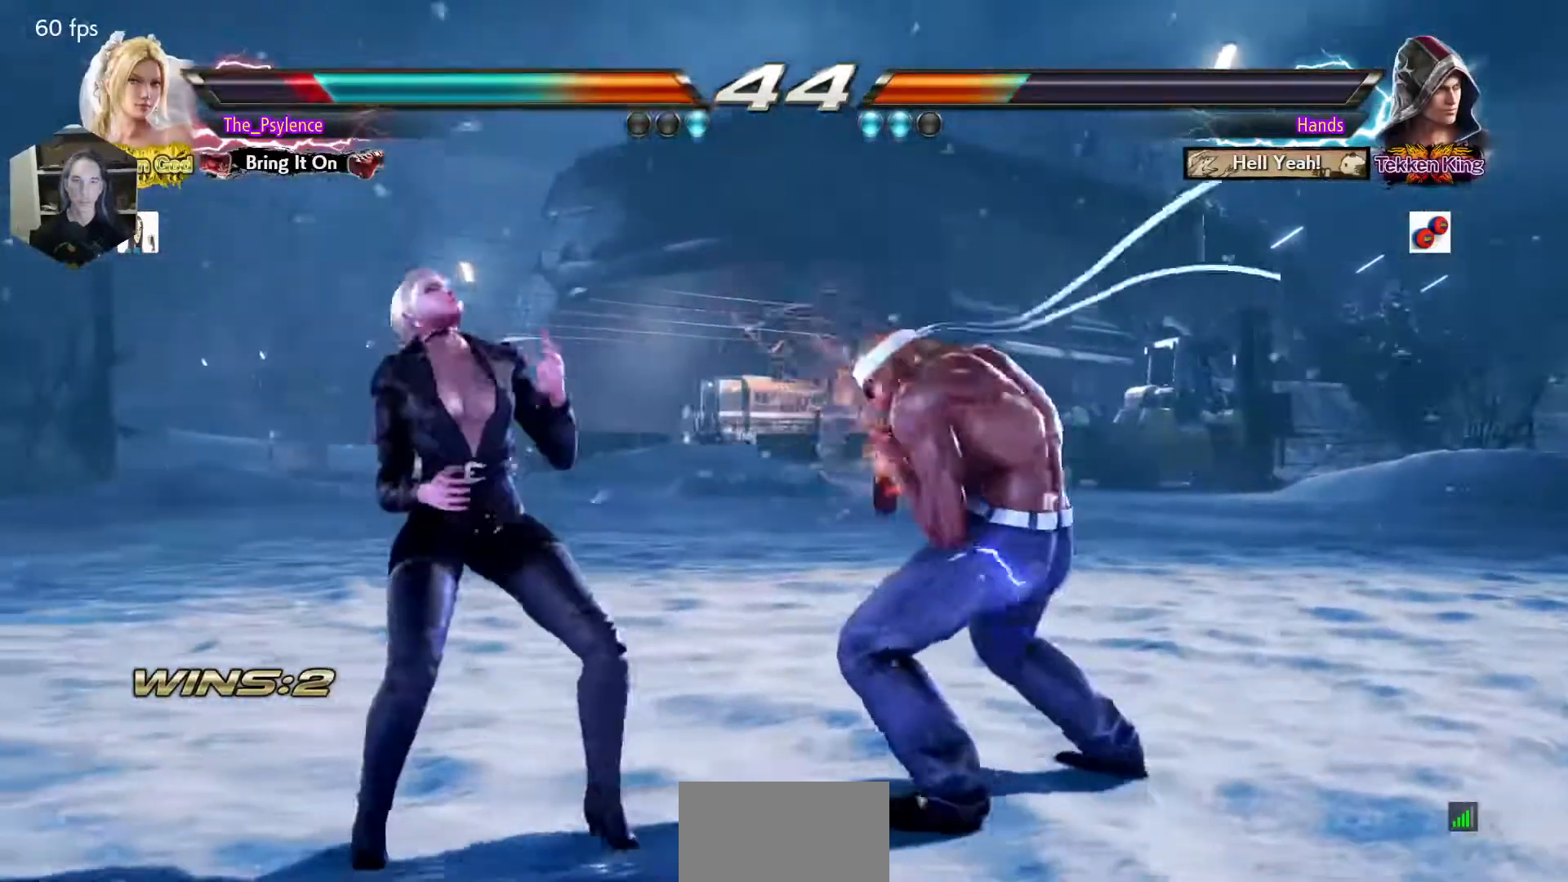
{"buttons": ["DPAD_LEFT"], "events": [[100, "DPAD_LEFT", "up"], [183, "DPAD_LEFT", "down"], [267, "DPAD_LEFT", "up"], [333, "DPAD_LEFT", "down"]]}
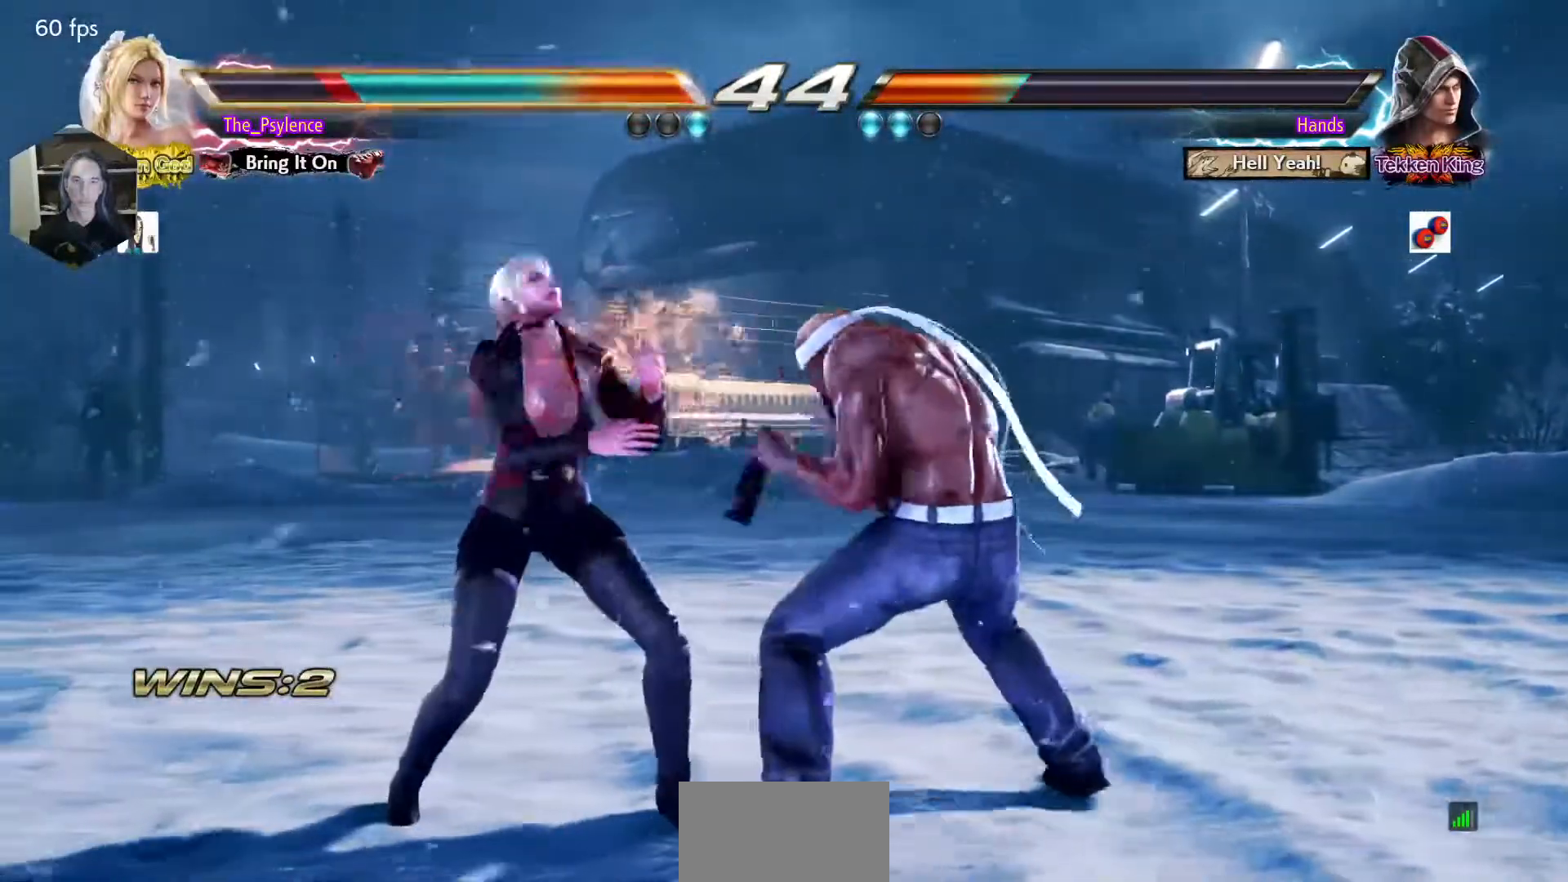
{"buttons": ["DPAD_LEFT"], "events": [[133, "DPAD_LEFT", "up"], [200, "DPAD_LEFT", "down"]]}
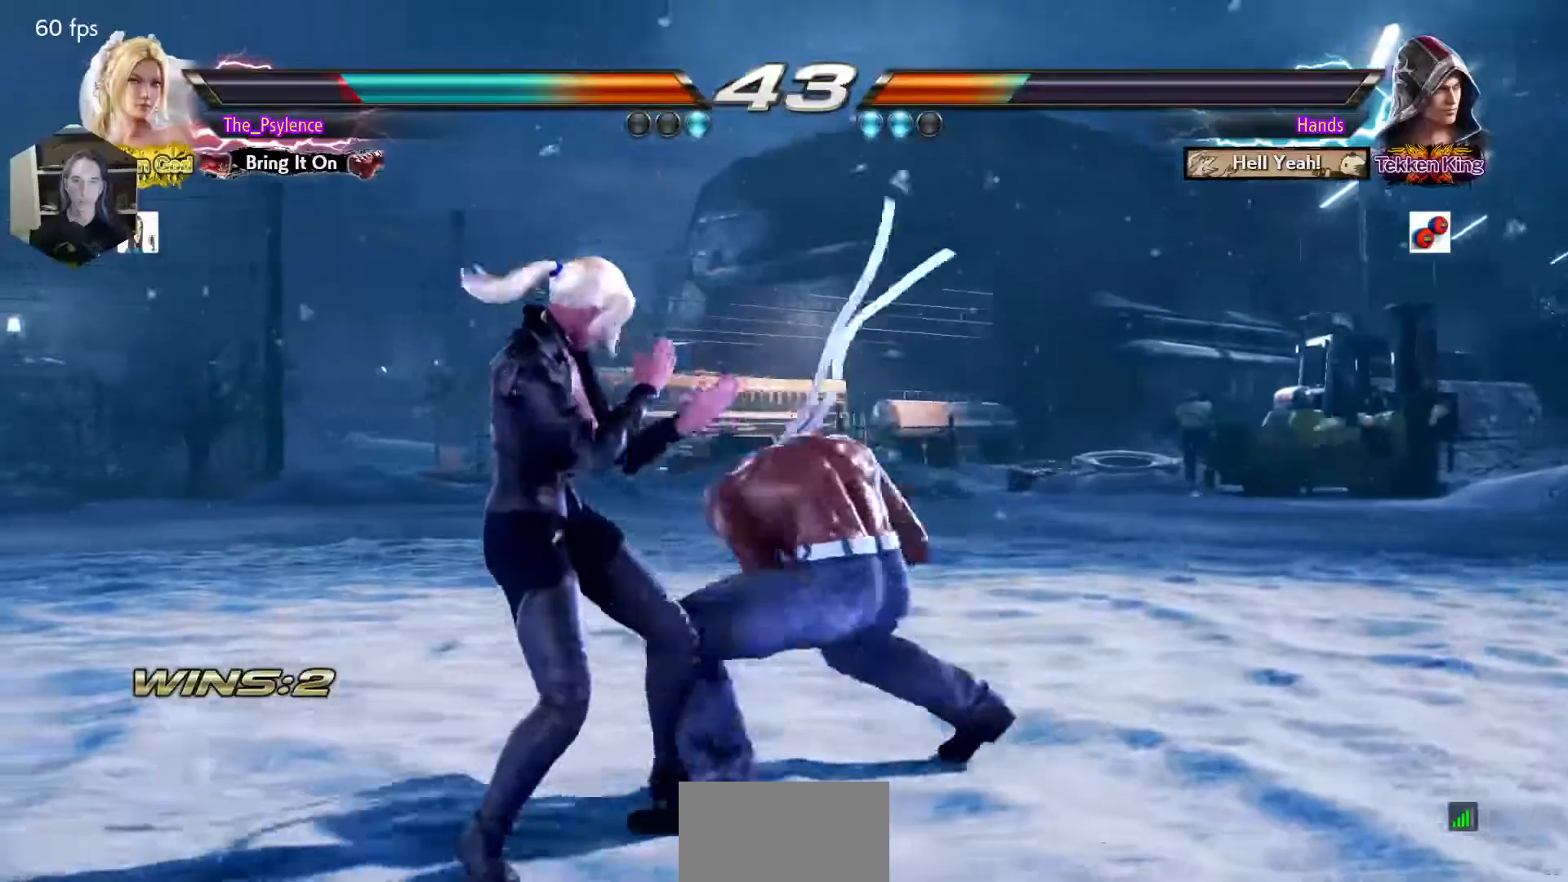
{"buttons": ["DPAD_LEFT"], "events": [[383, "DPAD_LEFT", "up"], [450, "DPAD_LEFT", "down"]]}
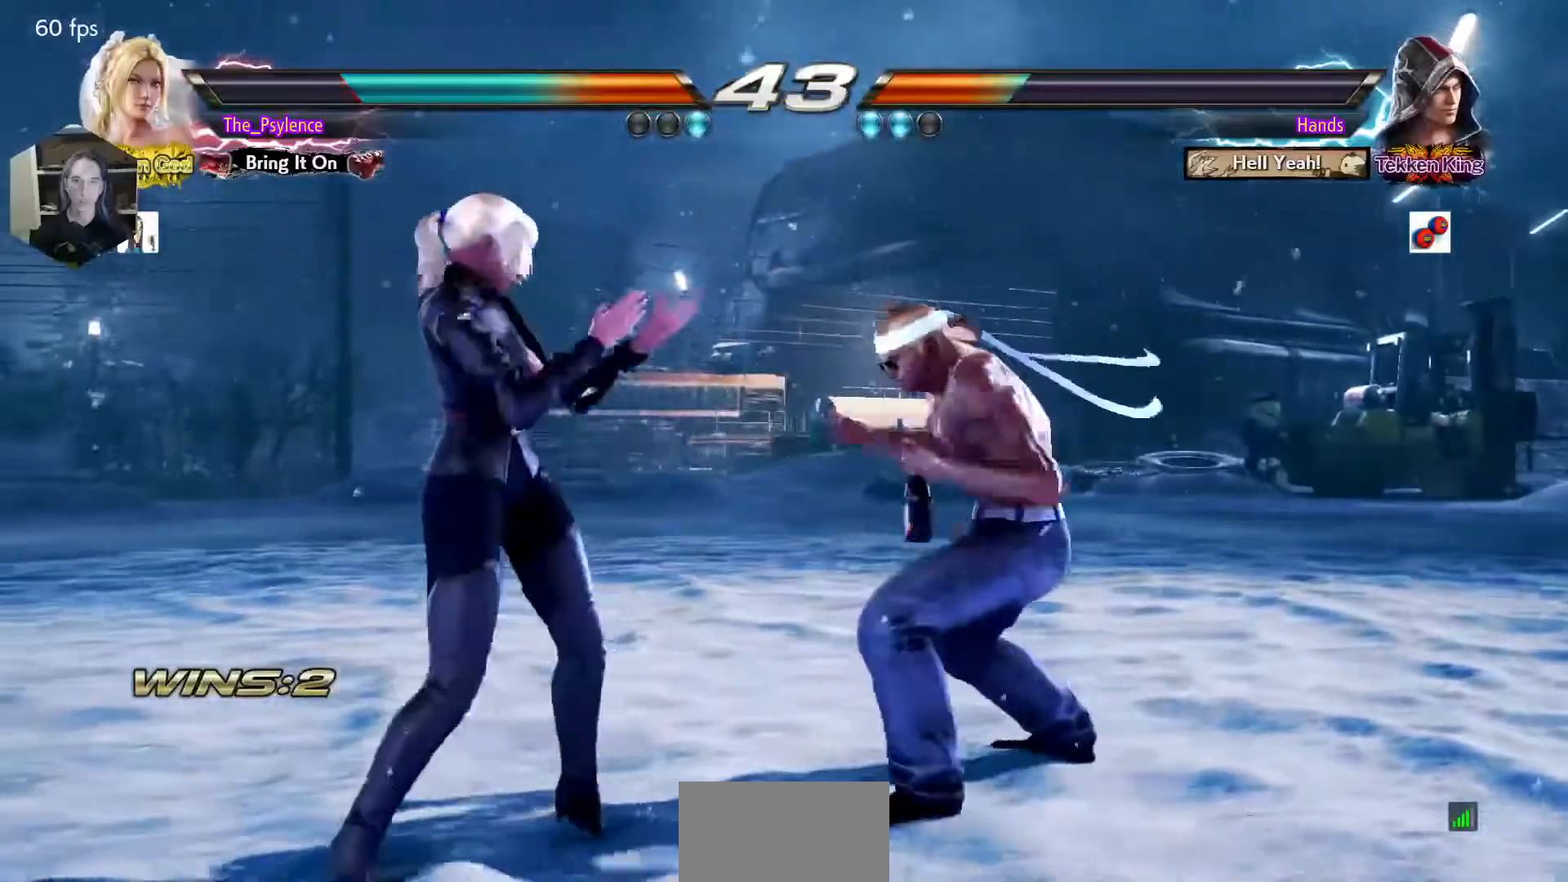
{"buttons": ["DPAD_LEFT"], "events": [[33, "DPAD_LEFT", "up"], [100, "DPAD_LEFT", "down"], [350, "SQUARE", "down"], [350, "TRIANGLE", "down"], [417, "SQUARE", "up"], [450, "TRIANGLE", "up"]]}
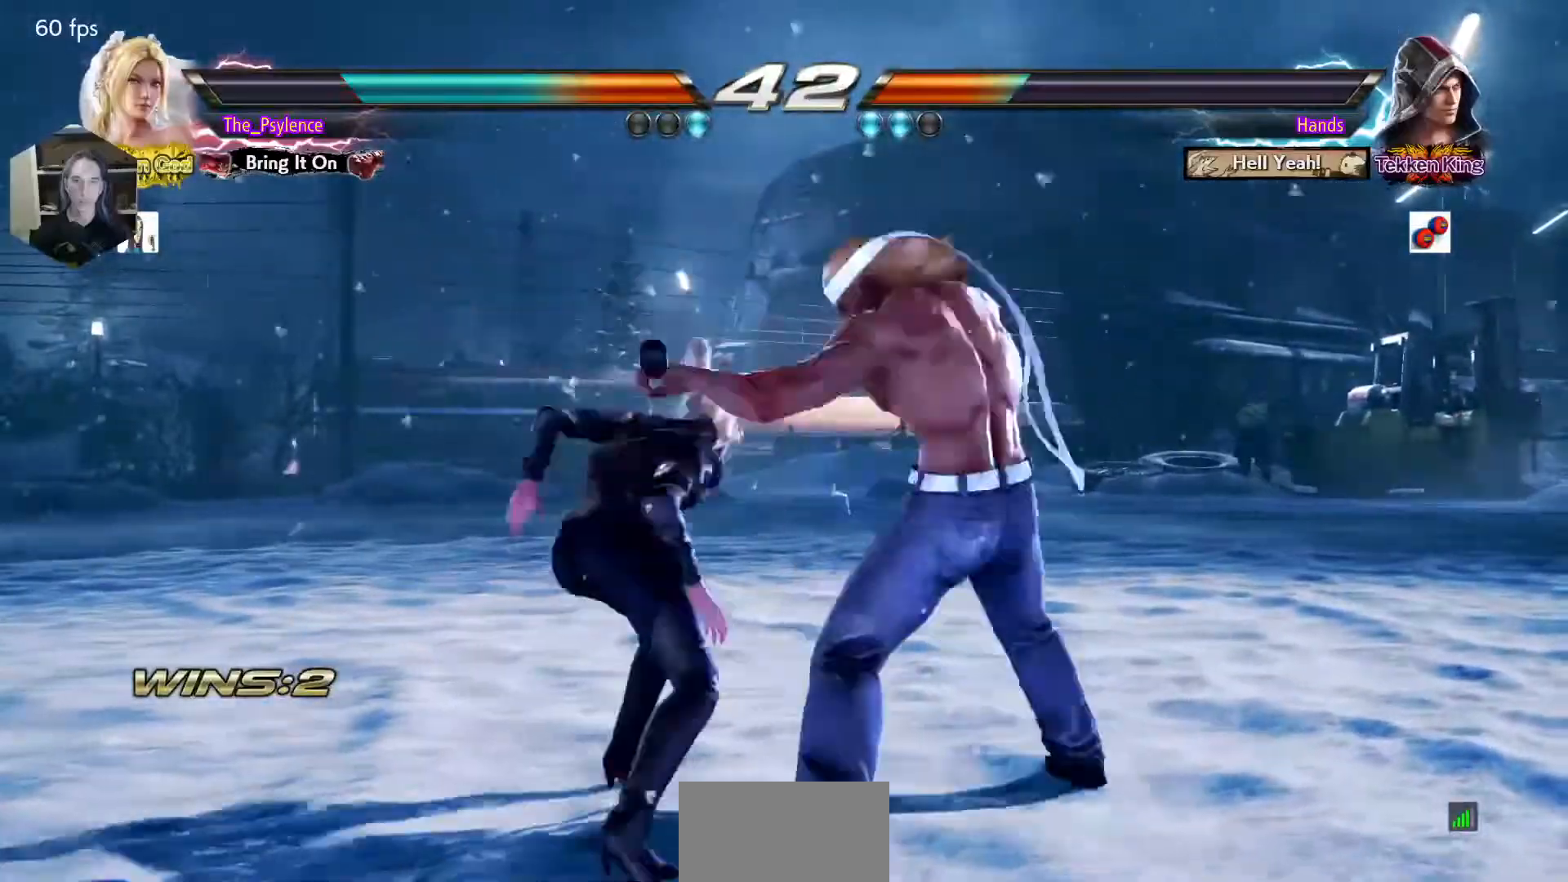
{"buttons": [], "events": [[50, "DPAD_LEFT", "up"]]}
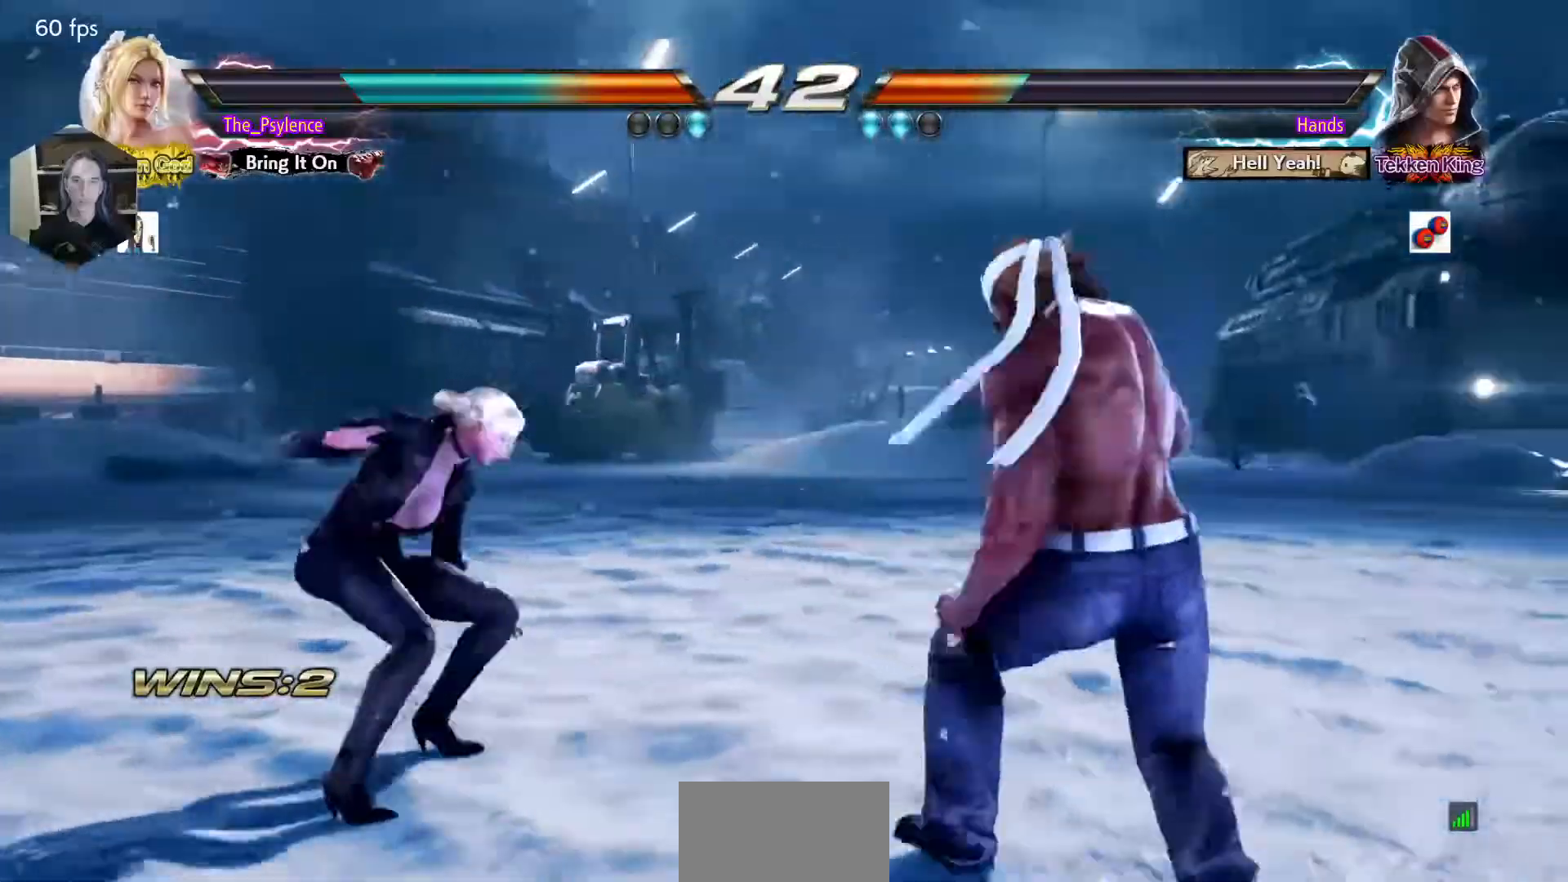
{"buttons": [], "events": [[117, "DPAD_RIGHT", "down"], [200, "TRIANGLE", "down"], [350, "TRIANGLE", "up"], [433, "DPAD_RIGHT", "up"]]}
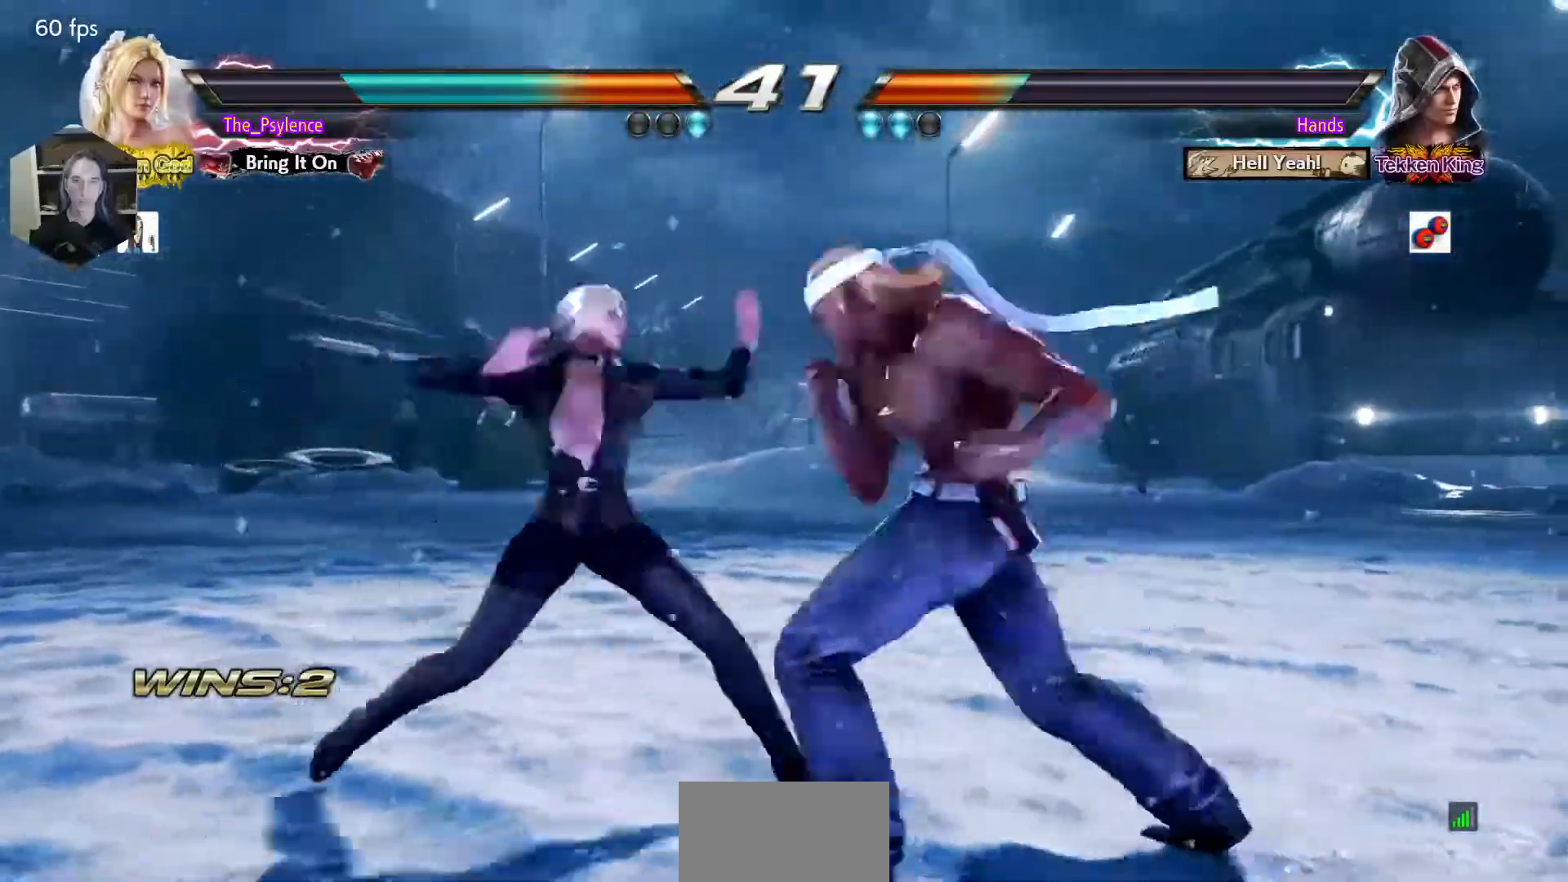
{"buttons": [], "events": [[50, "SQUARE", "down"], [183, "SQUARE", "up"], [283, "CIRCLE", "down"], [383, "CIRCLE", "up"]]}
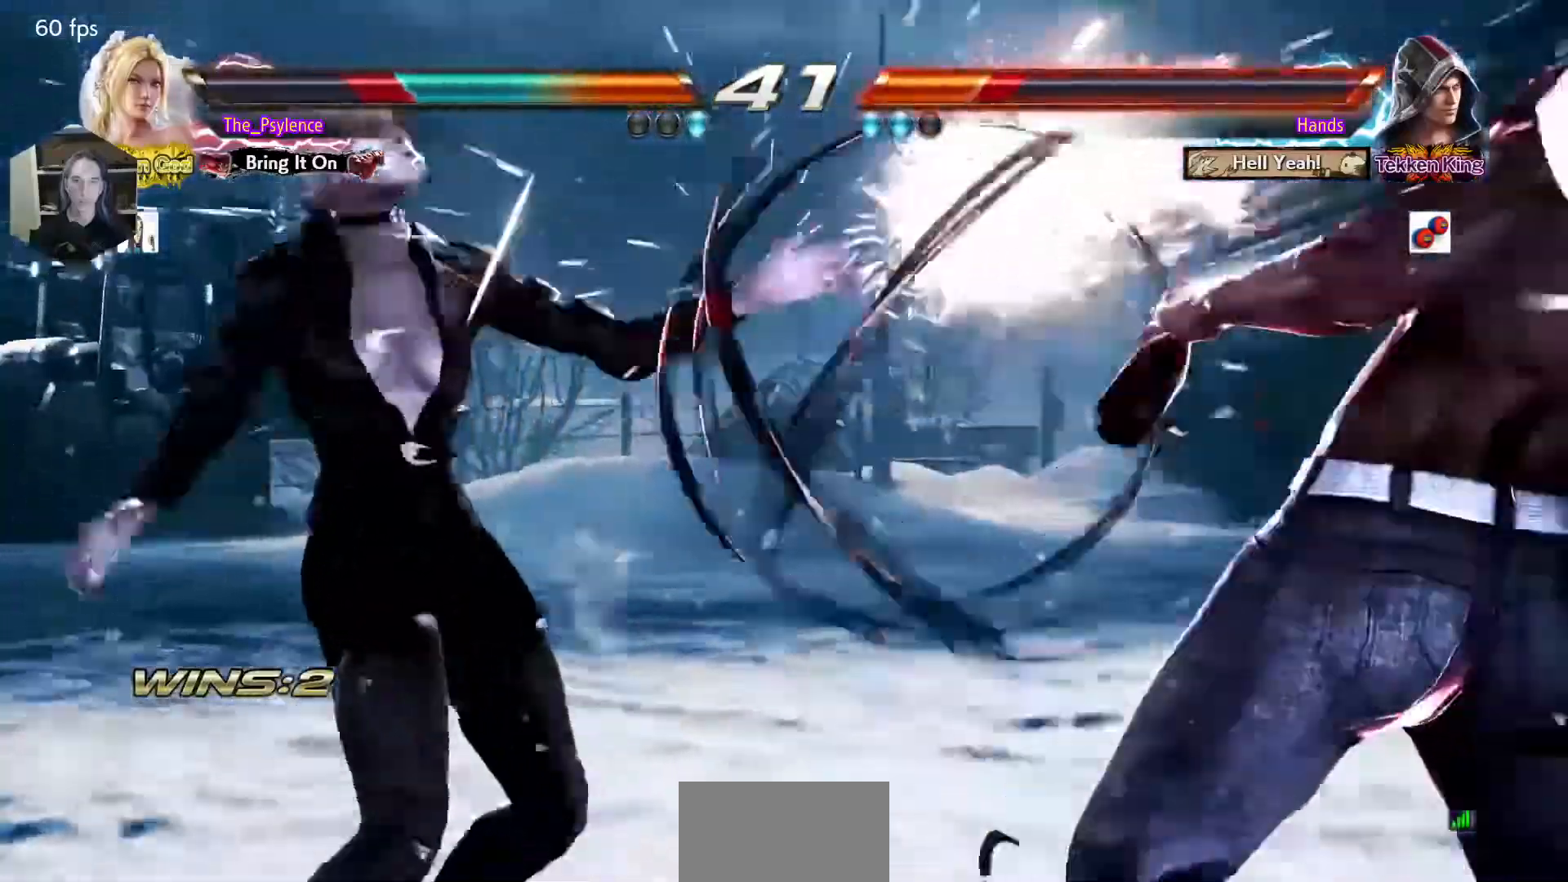
{"buttons": [], "events": []}
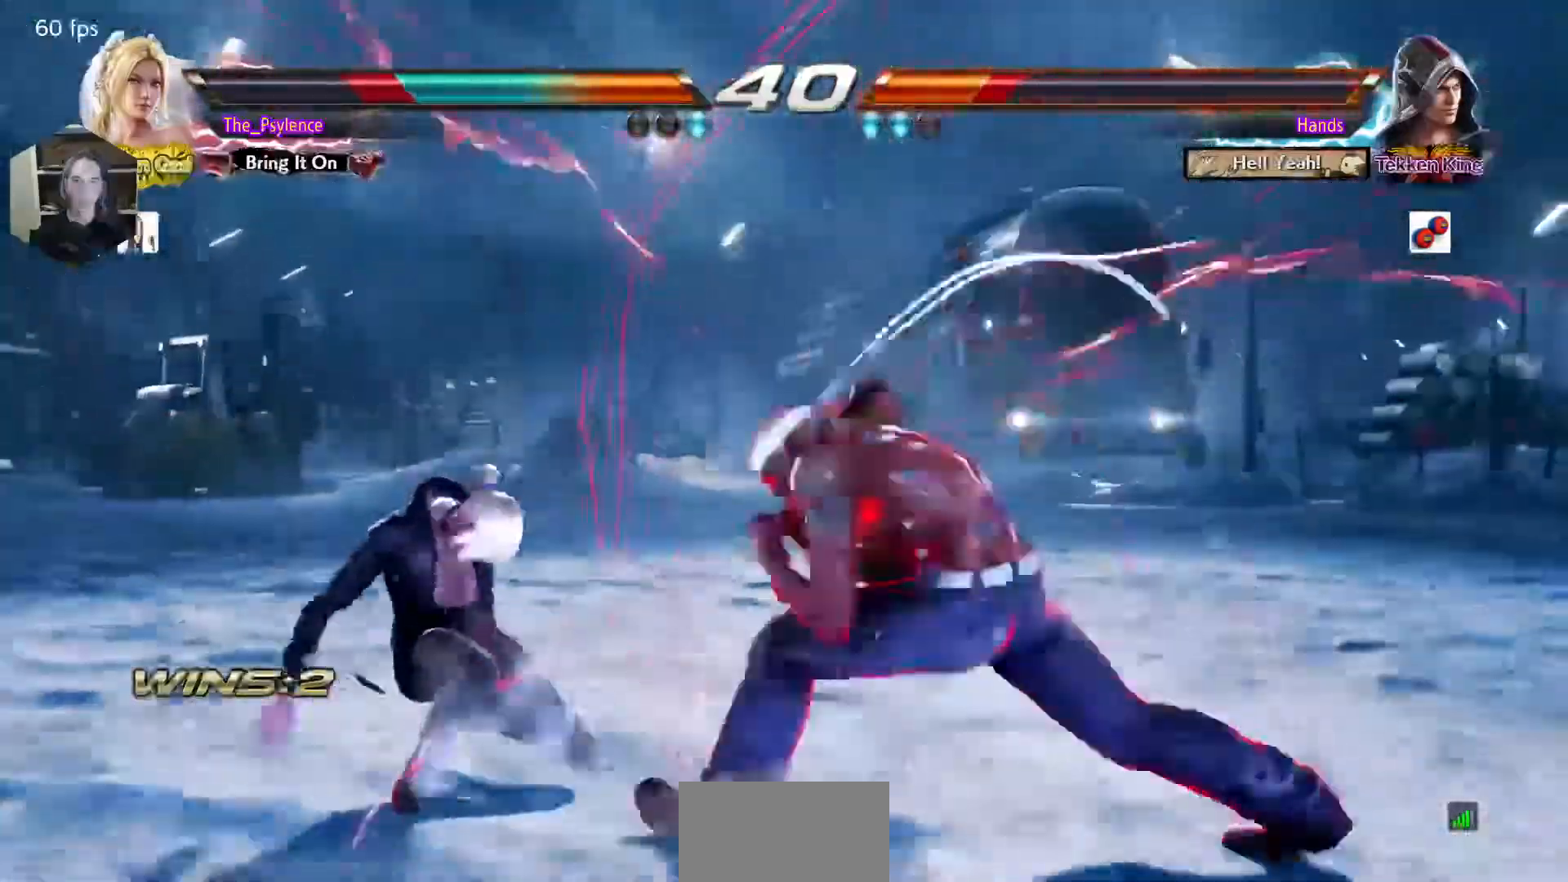
{"buttons": [], "events": []}
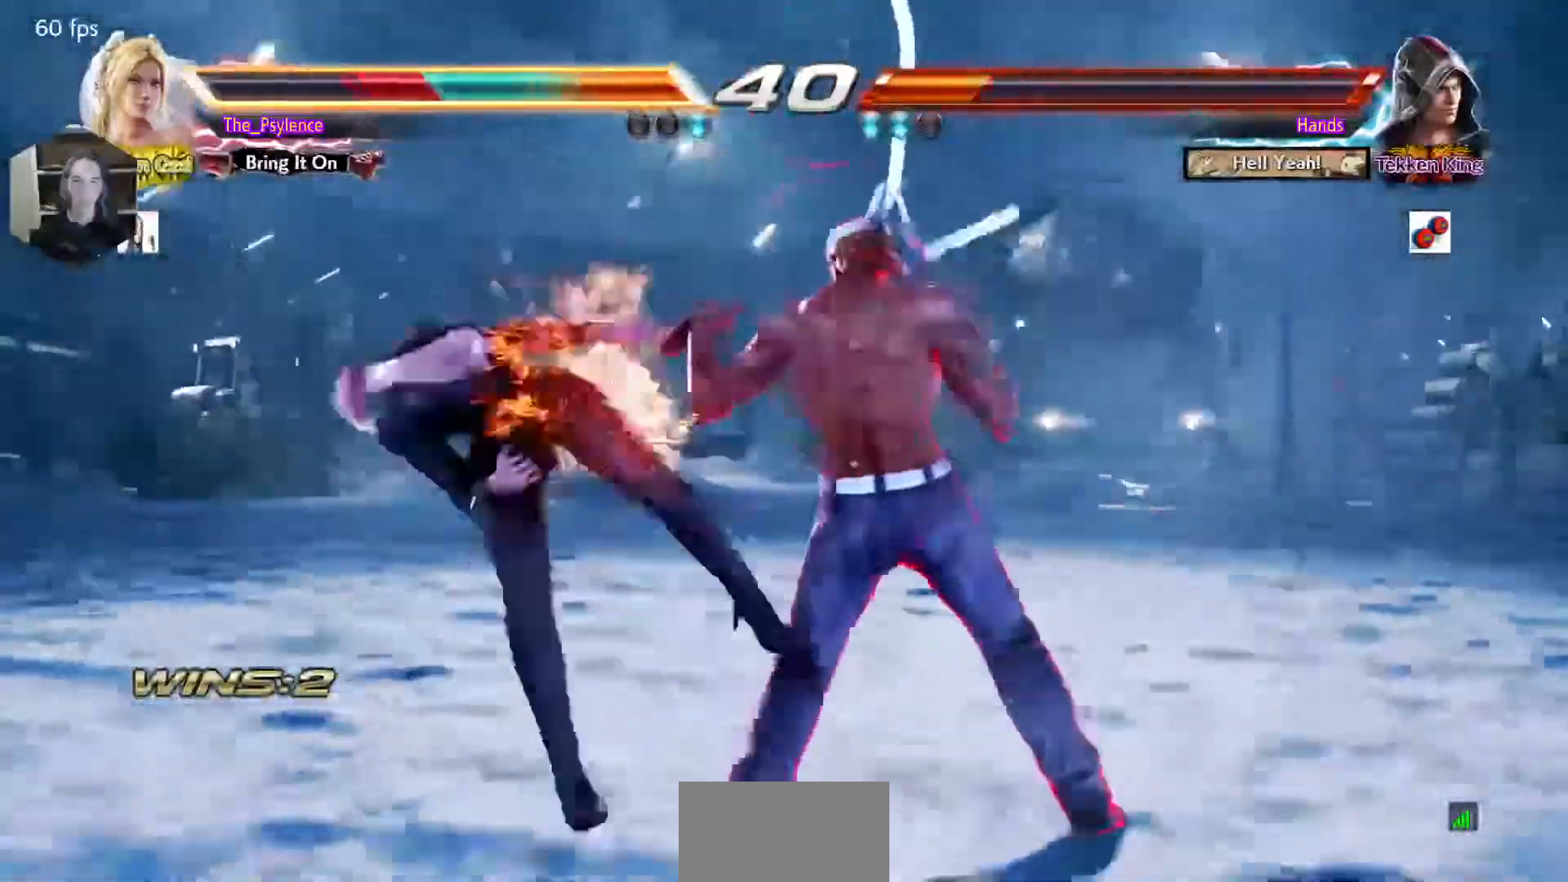
{"buttons": [], "events": []}
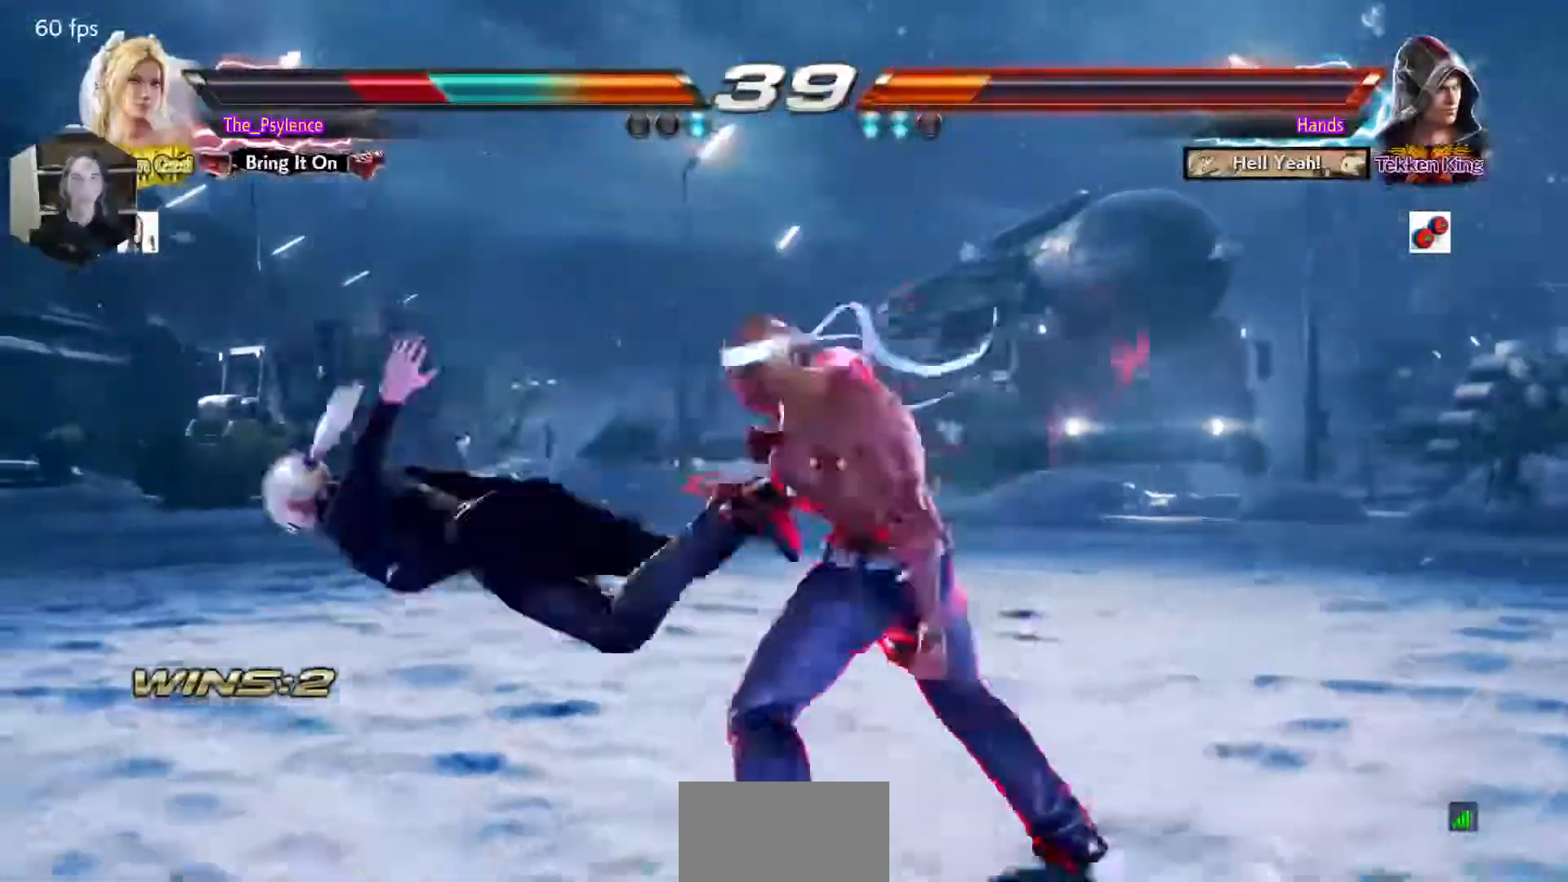
{"buttons": [], "events": []}
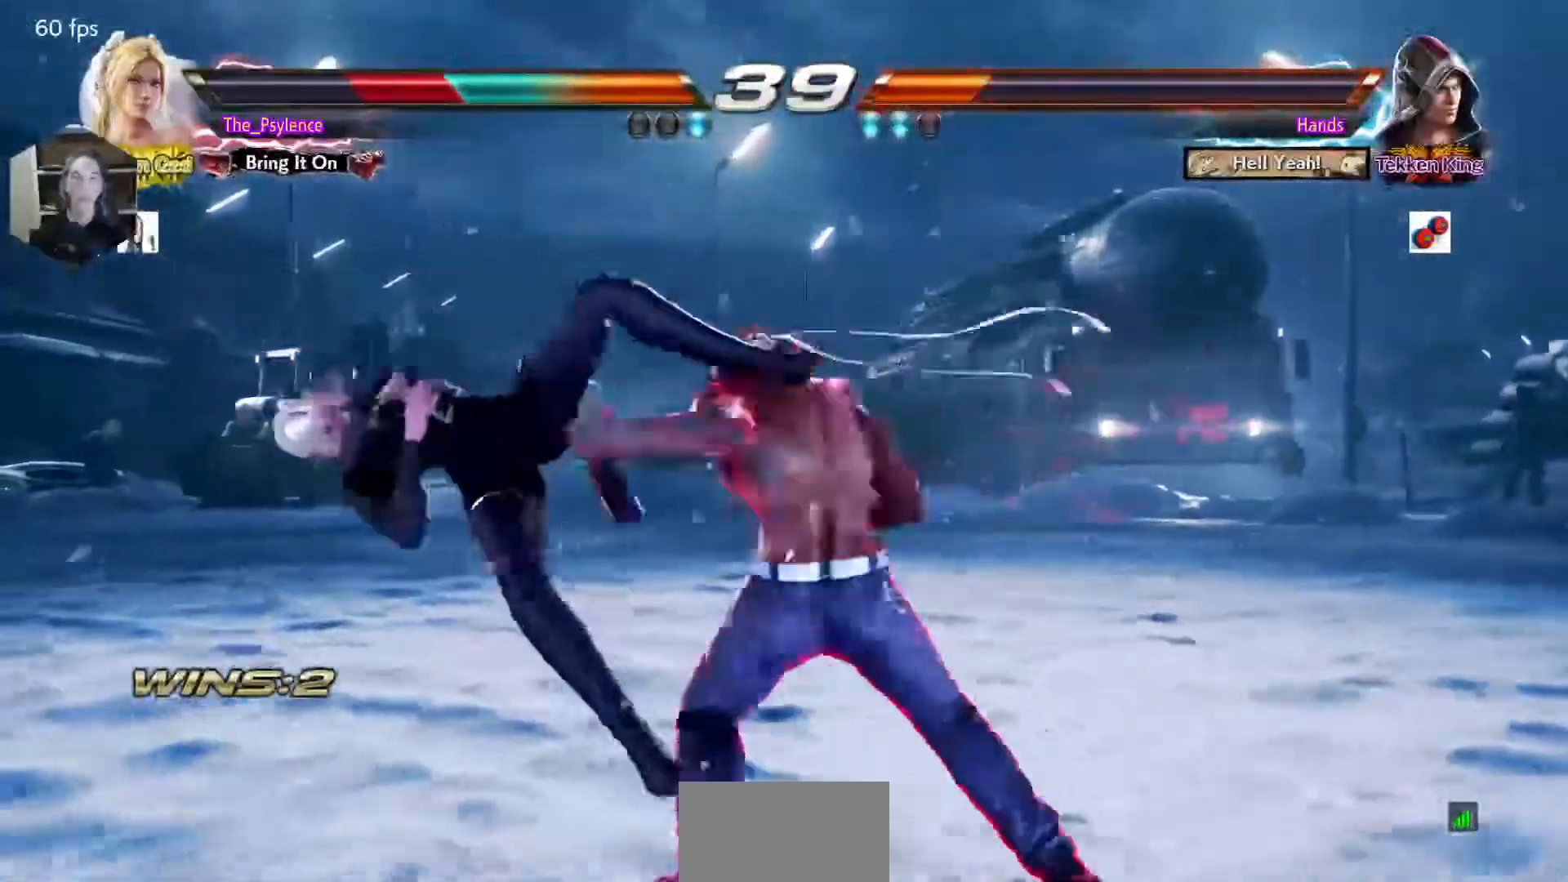
{"buttons": [], "events": []}
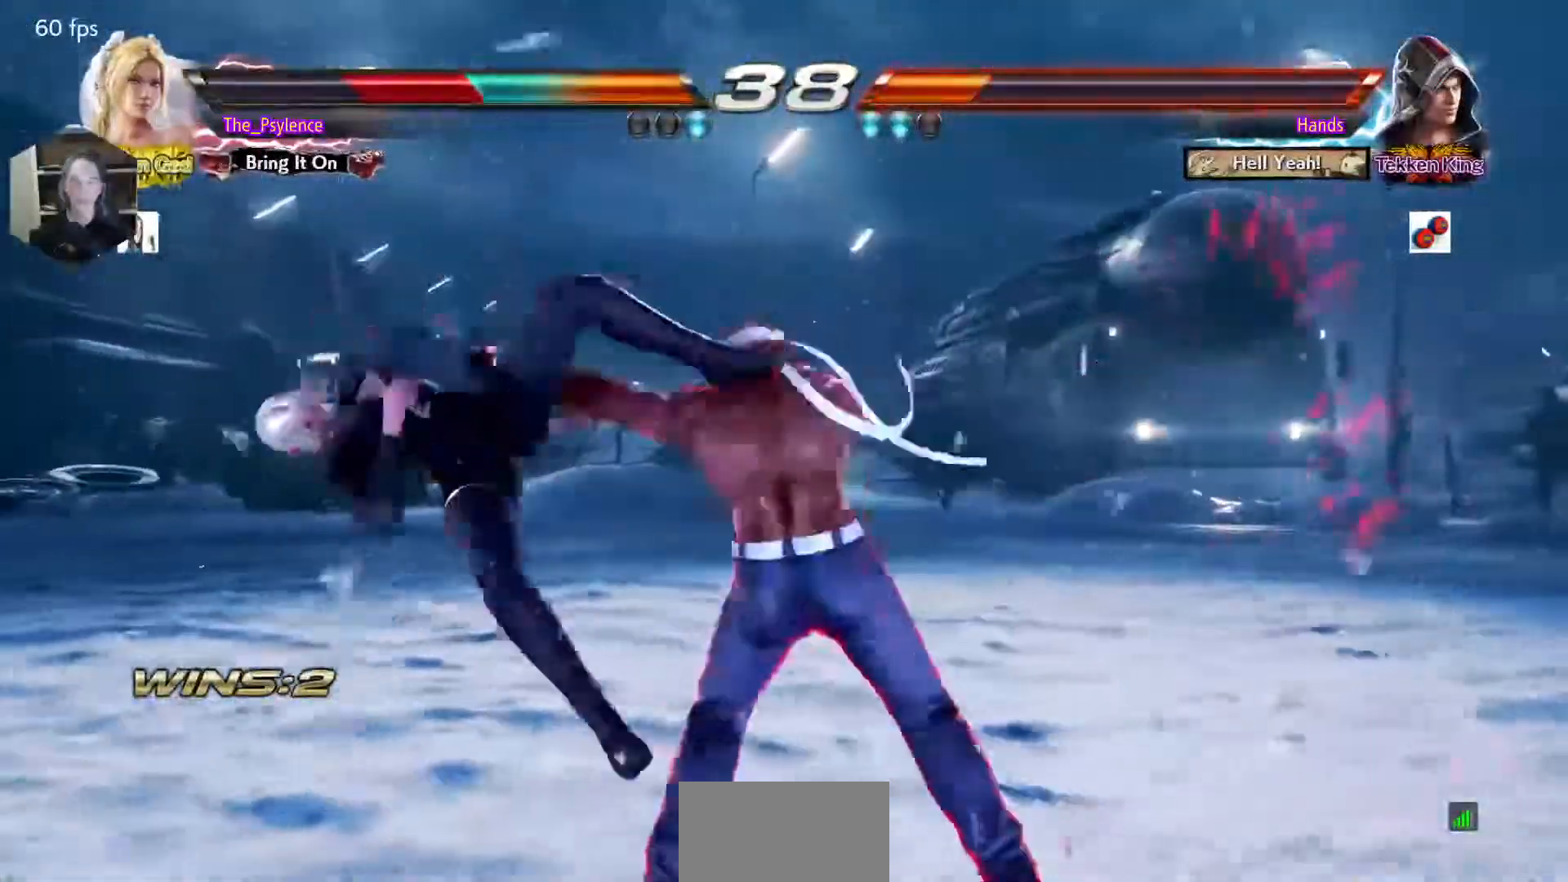
{"buttons": [], "events": [[50, "TRIANGLE", "down"], [67, "SQUARE", "down"], [167, "TRIANGLE", "up"], [183, "SQUARE", "up"]]}
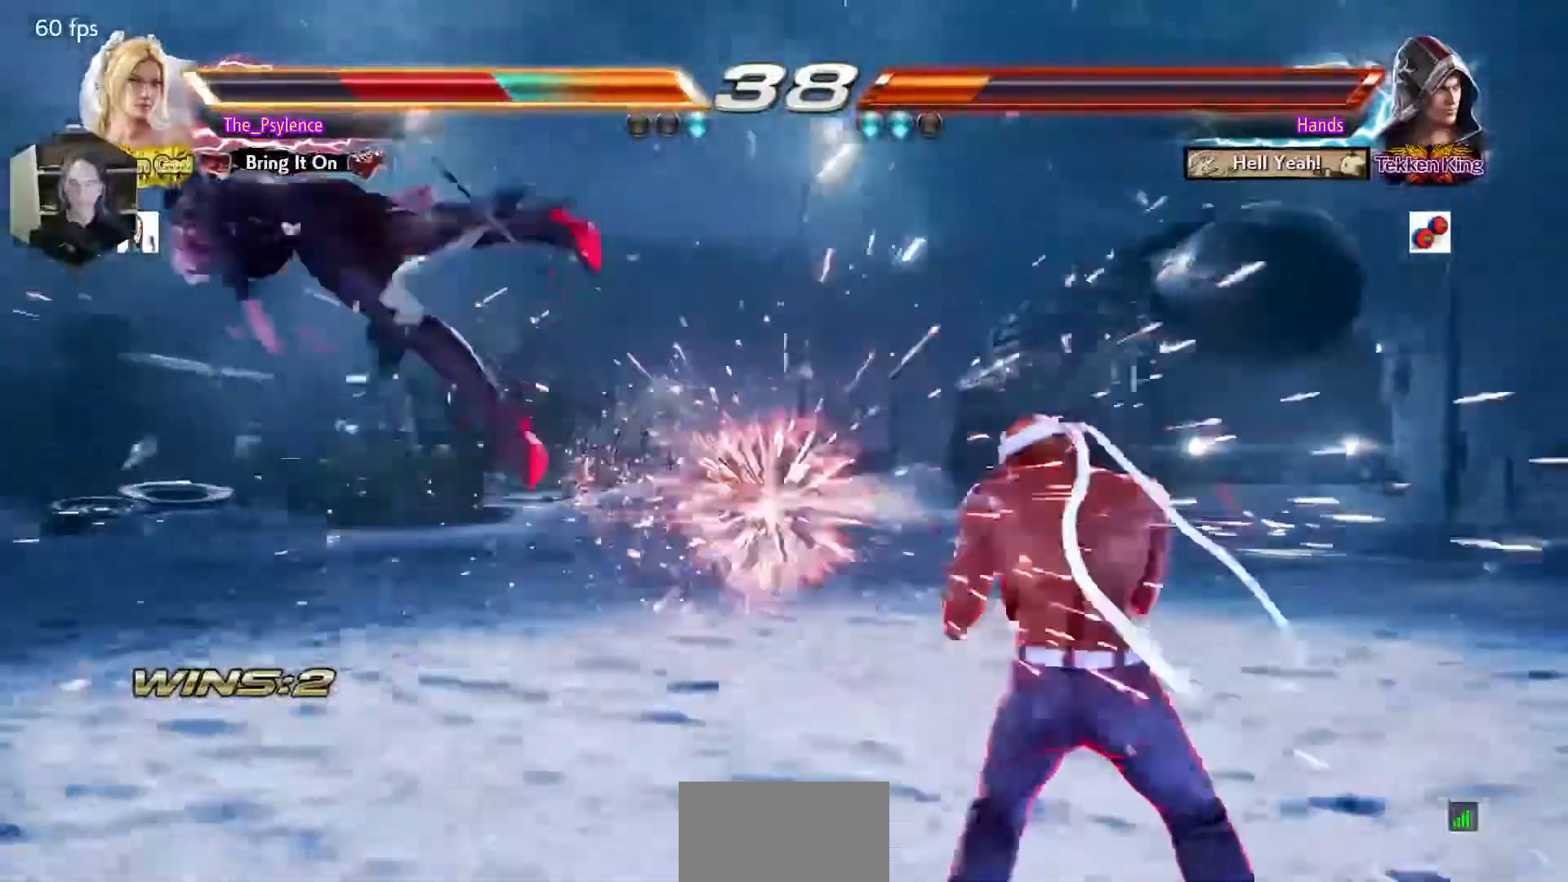
{"buttons": [], "events": []}
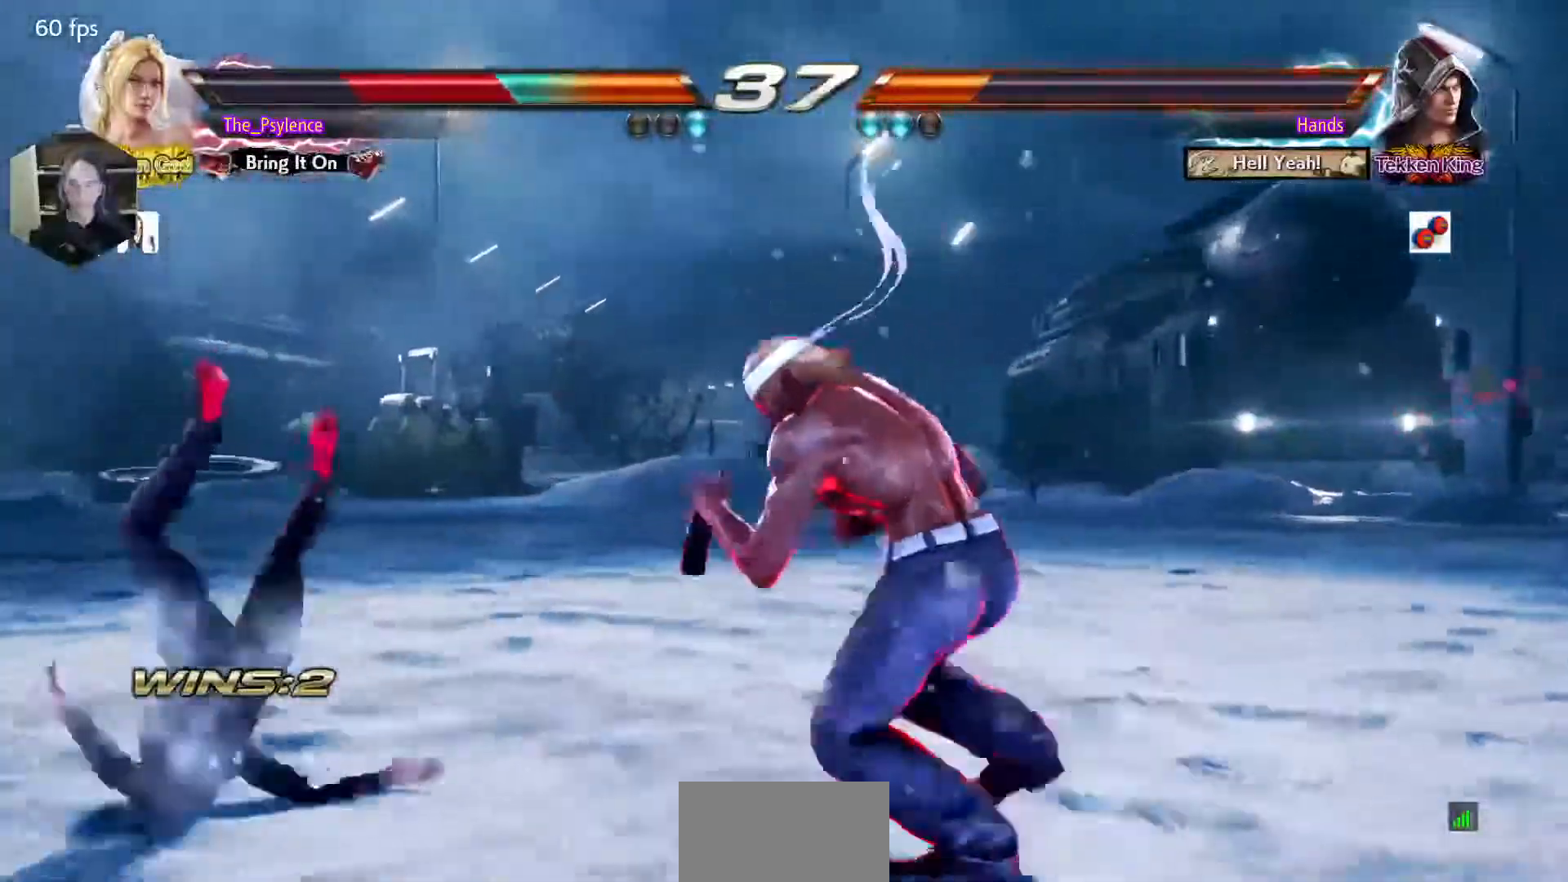
{"buttons": ["SQUARE", "TRIANGLE"], "events": [[117, "TRIANGLE", "down"], [150, "SQUARE", "down"], [167, "TRIANGLE", "up"], [217, "SQUARE", "up"], [283, "TRIANGLE", "down"], [300, "SQUARE", "down"], [367, "TRIANGLE", "up"], [400, "SQUARE", "up"], [417, "TRIANGLE", "down"], [450, "SQUARE", "down"]]}
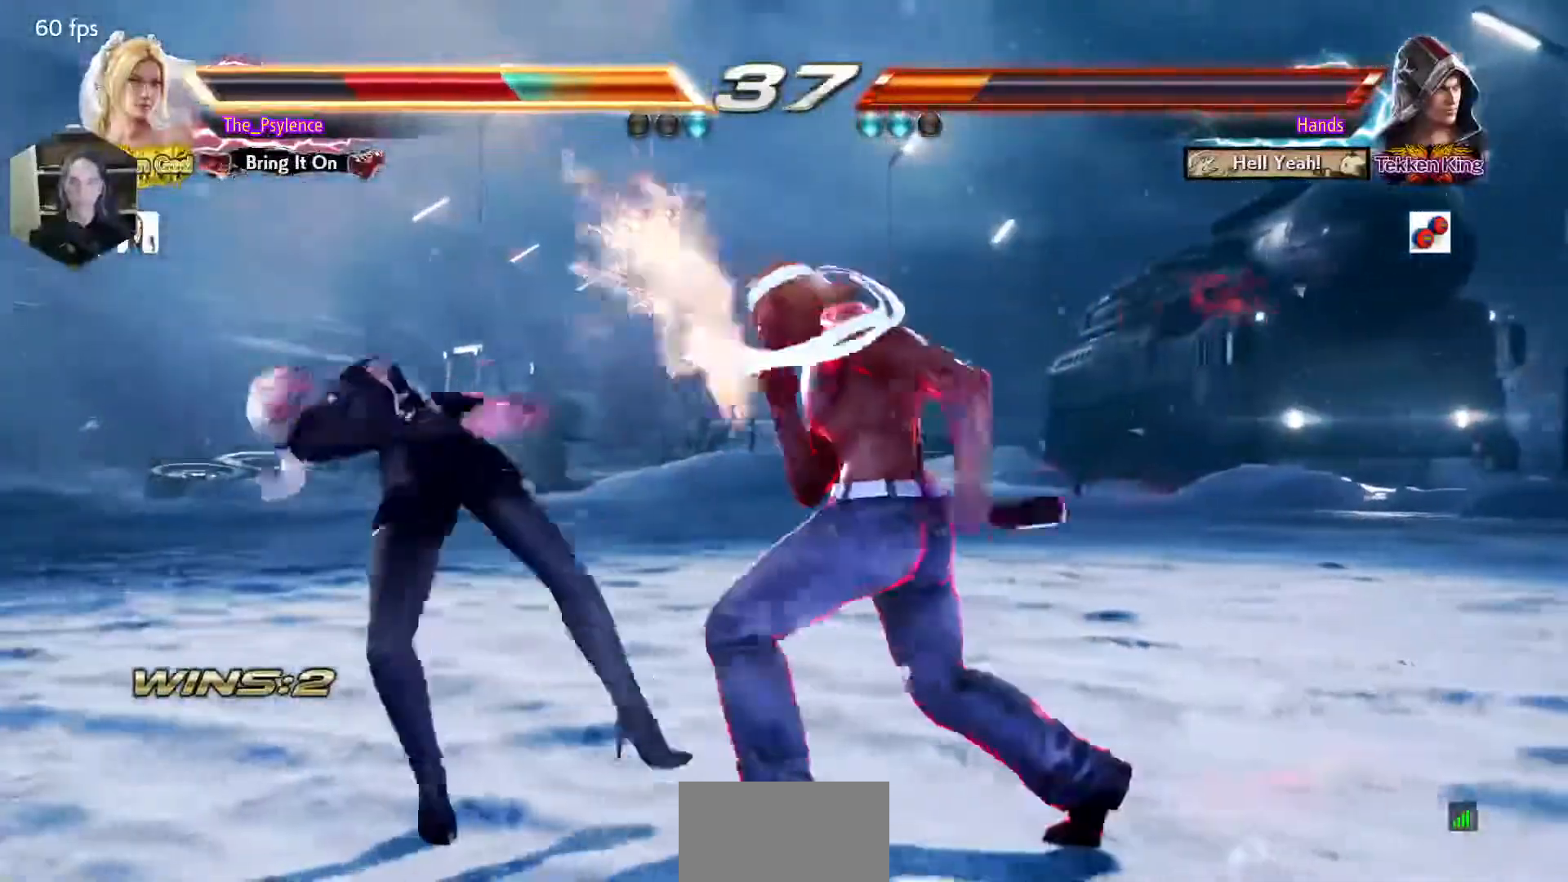
{"buttons": [], "events": [[67, "SQUARE", "up"], [67, "TRIANGLE", "up"]]}
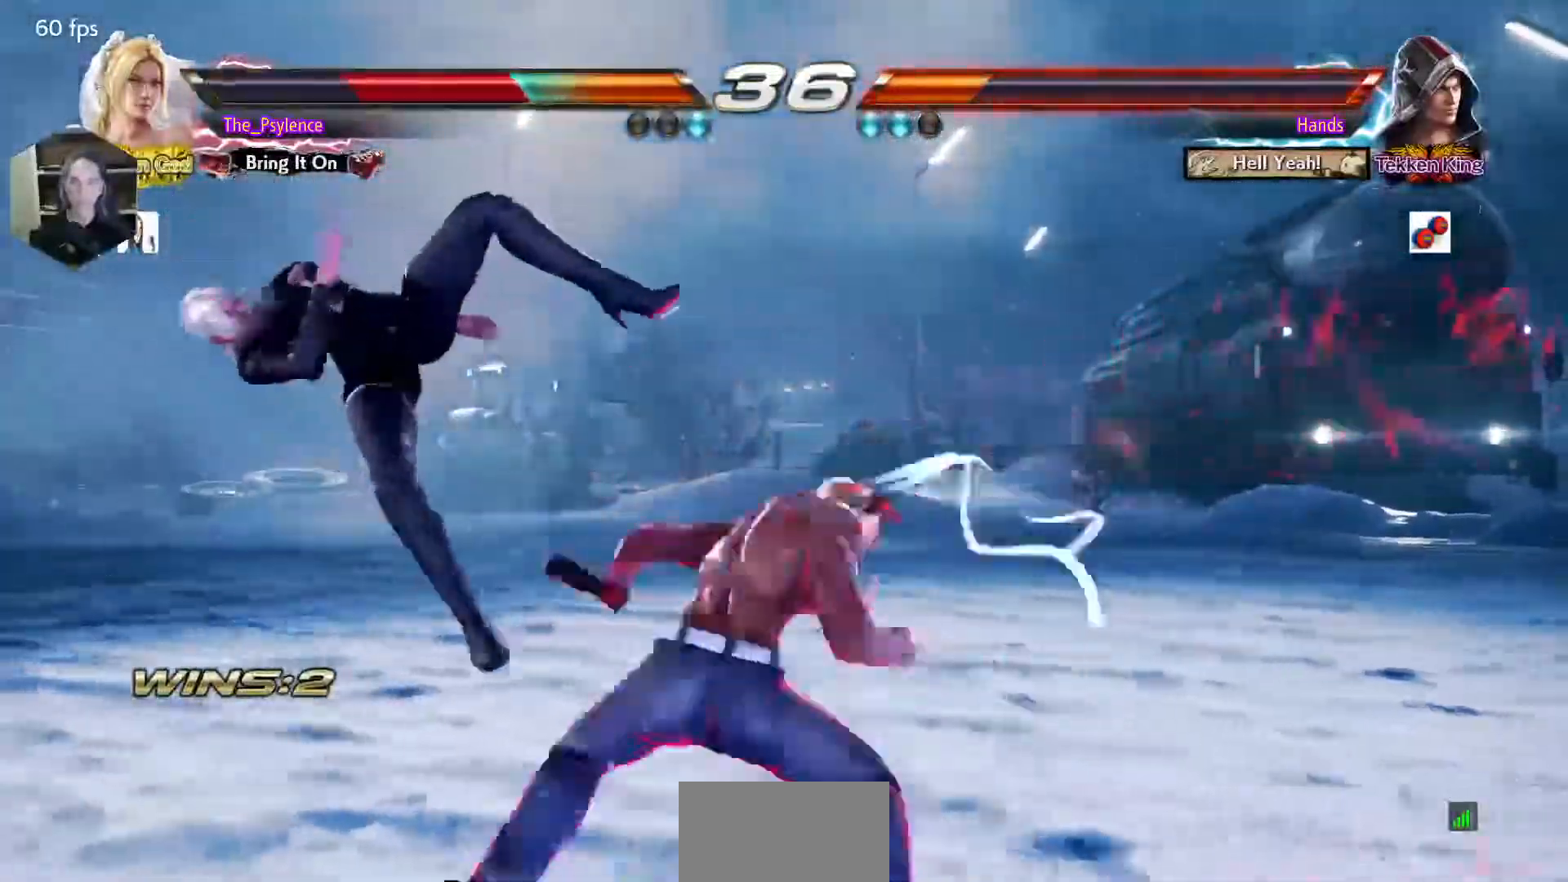
{"buttons": [], "events": [[100, "TRIANGLE", "down"], [133, "SQUARE", "down"], [217, "TRIANGLE", "up"], [250, "SQUARE", "up"]]}
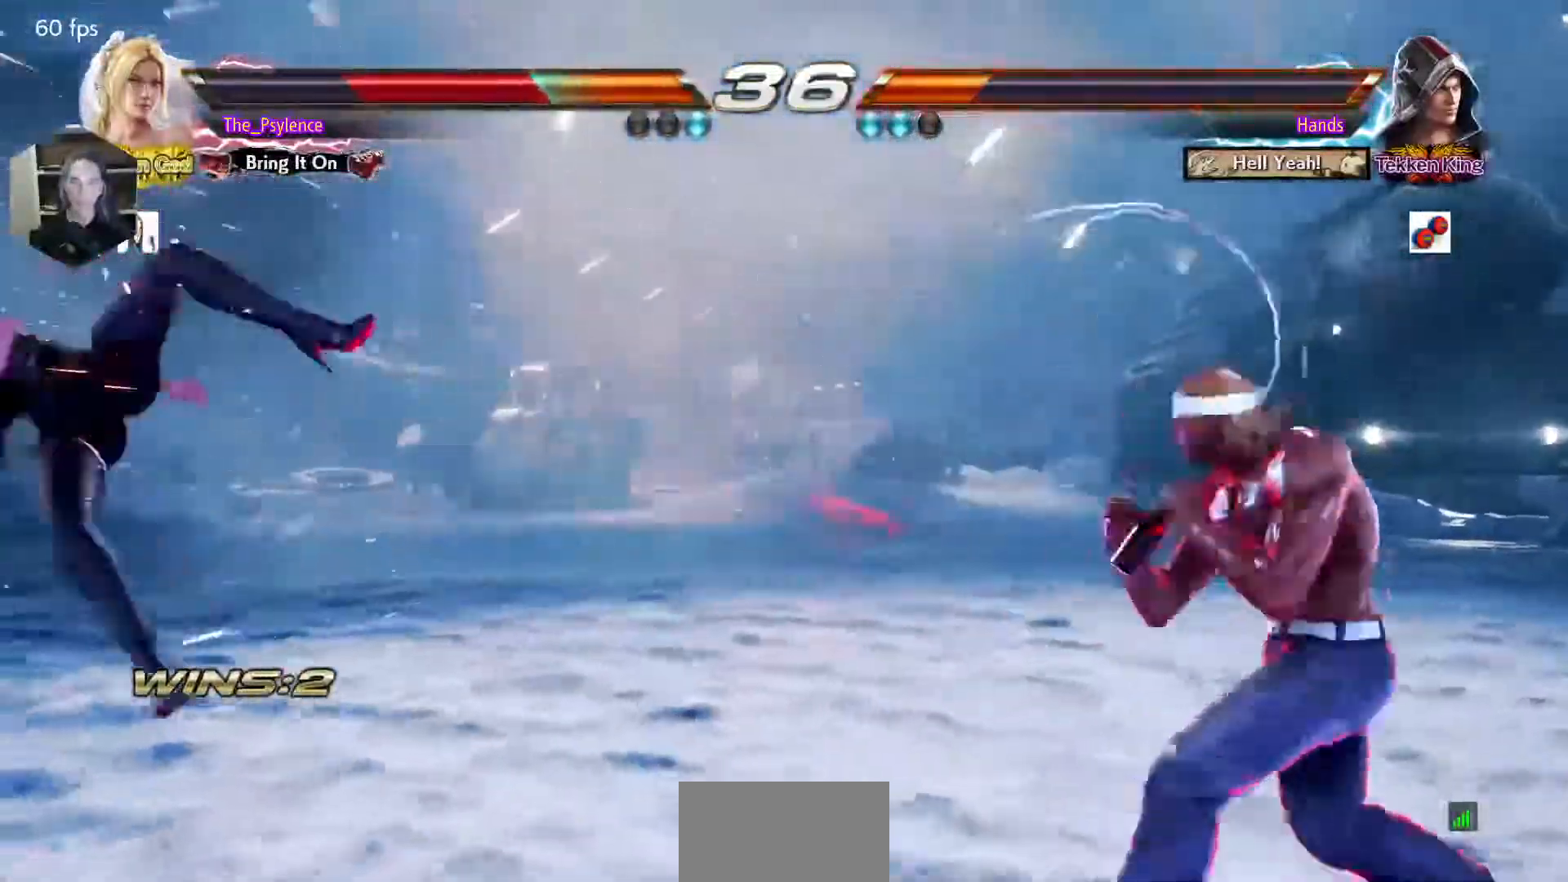
{"buttons": [], "events": [[167, "TRIANGLE", "down"], [283, "TRIANGLE", "up"]]}
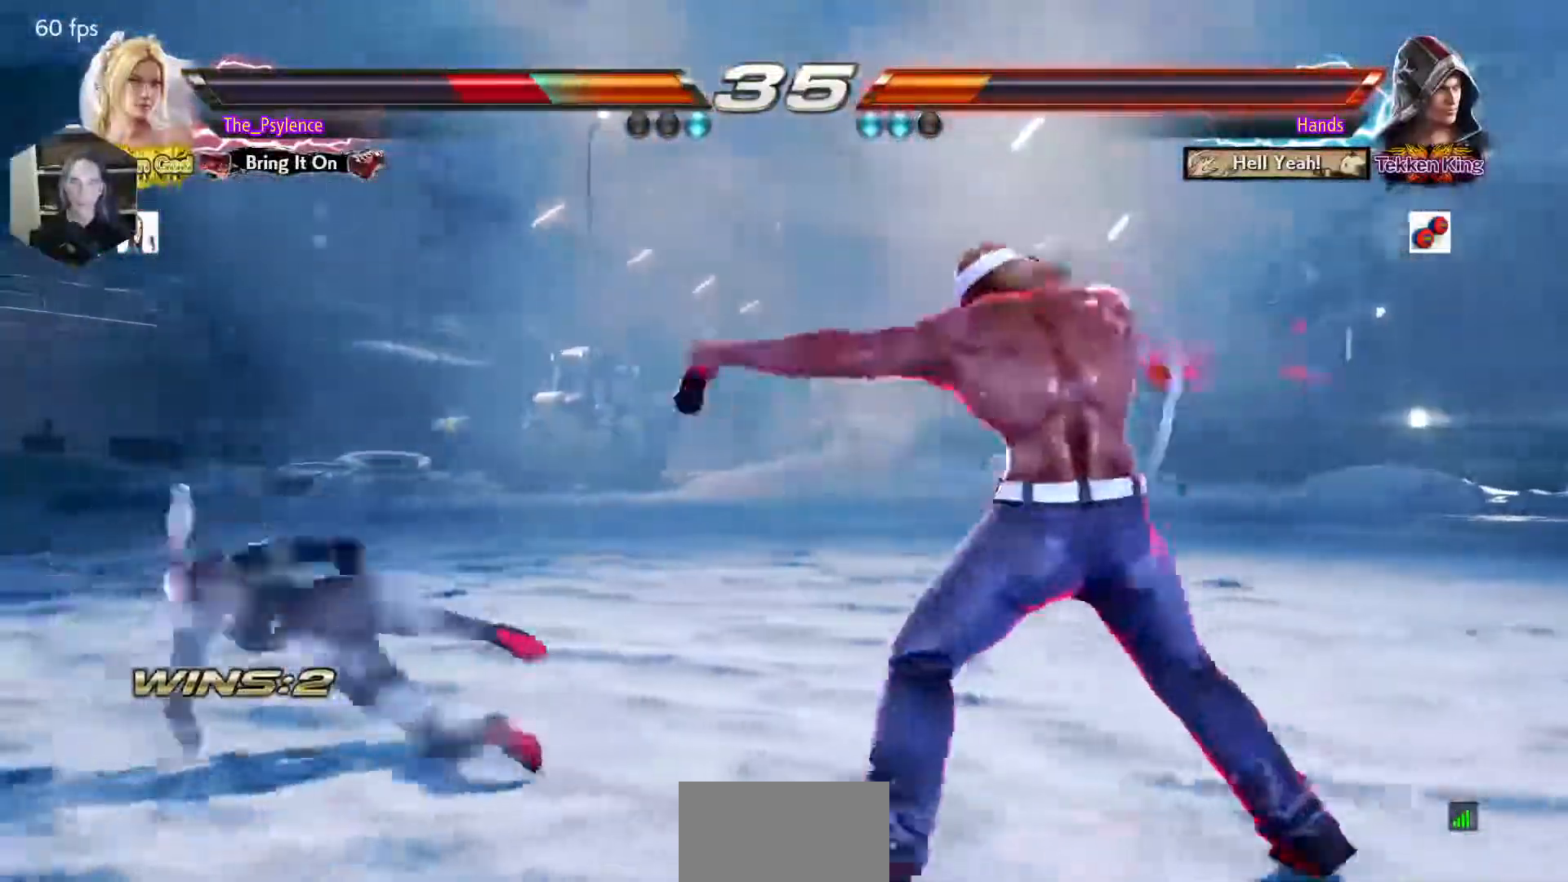
{"buttons": [], "events": [[233, "CIRCLE", "down"], [333, "CROSS", "down"], [483, "CIRCLE", "up"], [500, "CROSS", "up"]]}
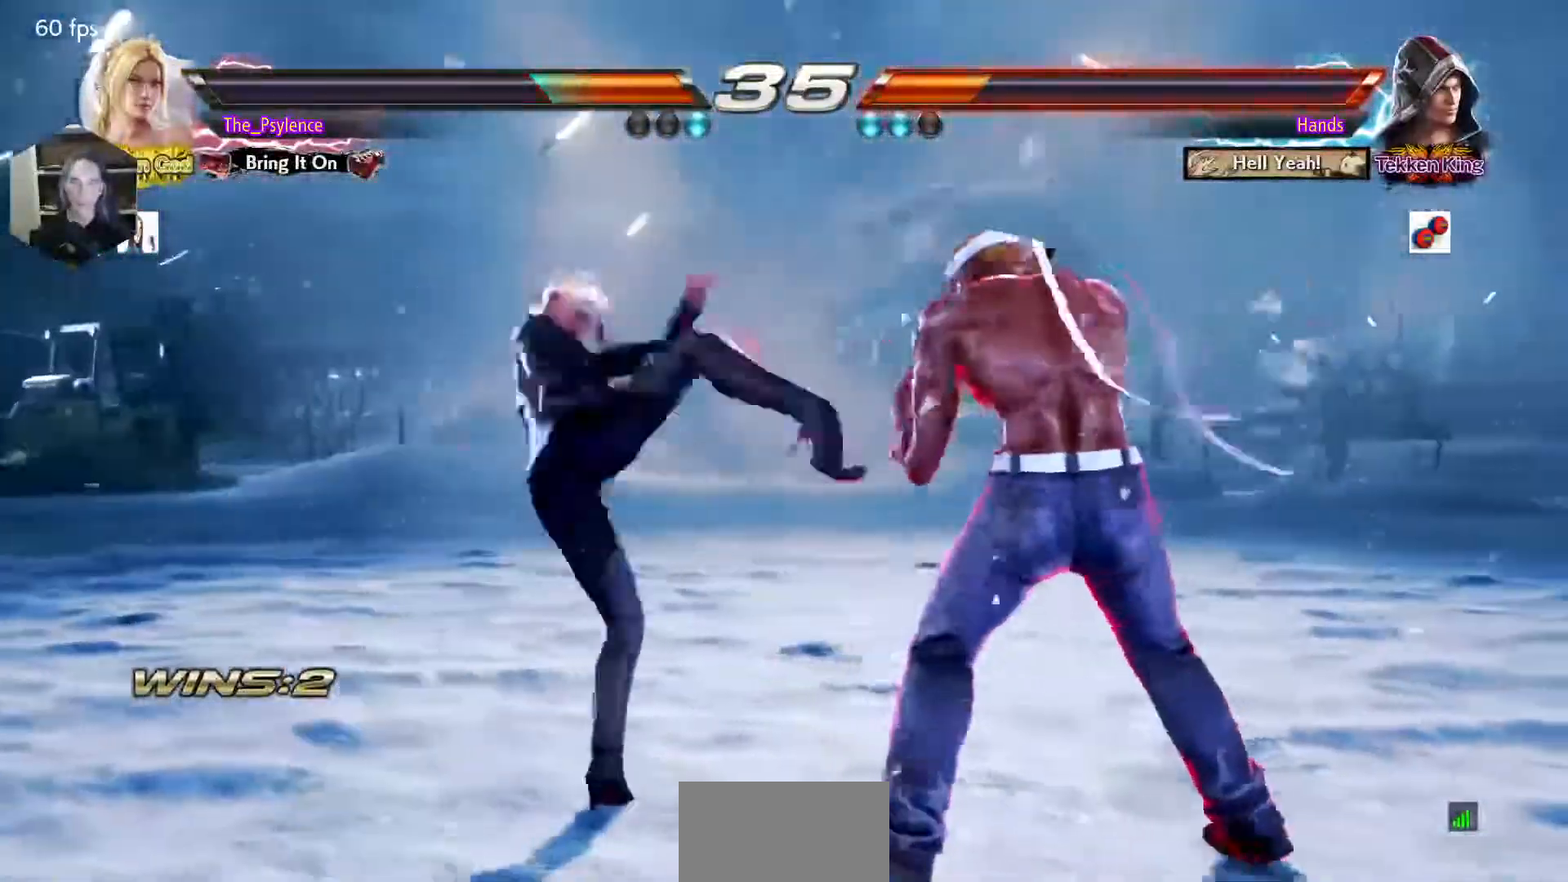
{"buttons": [], "events": []}
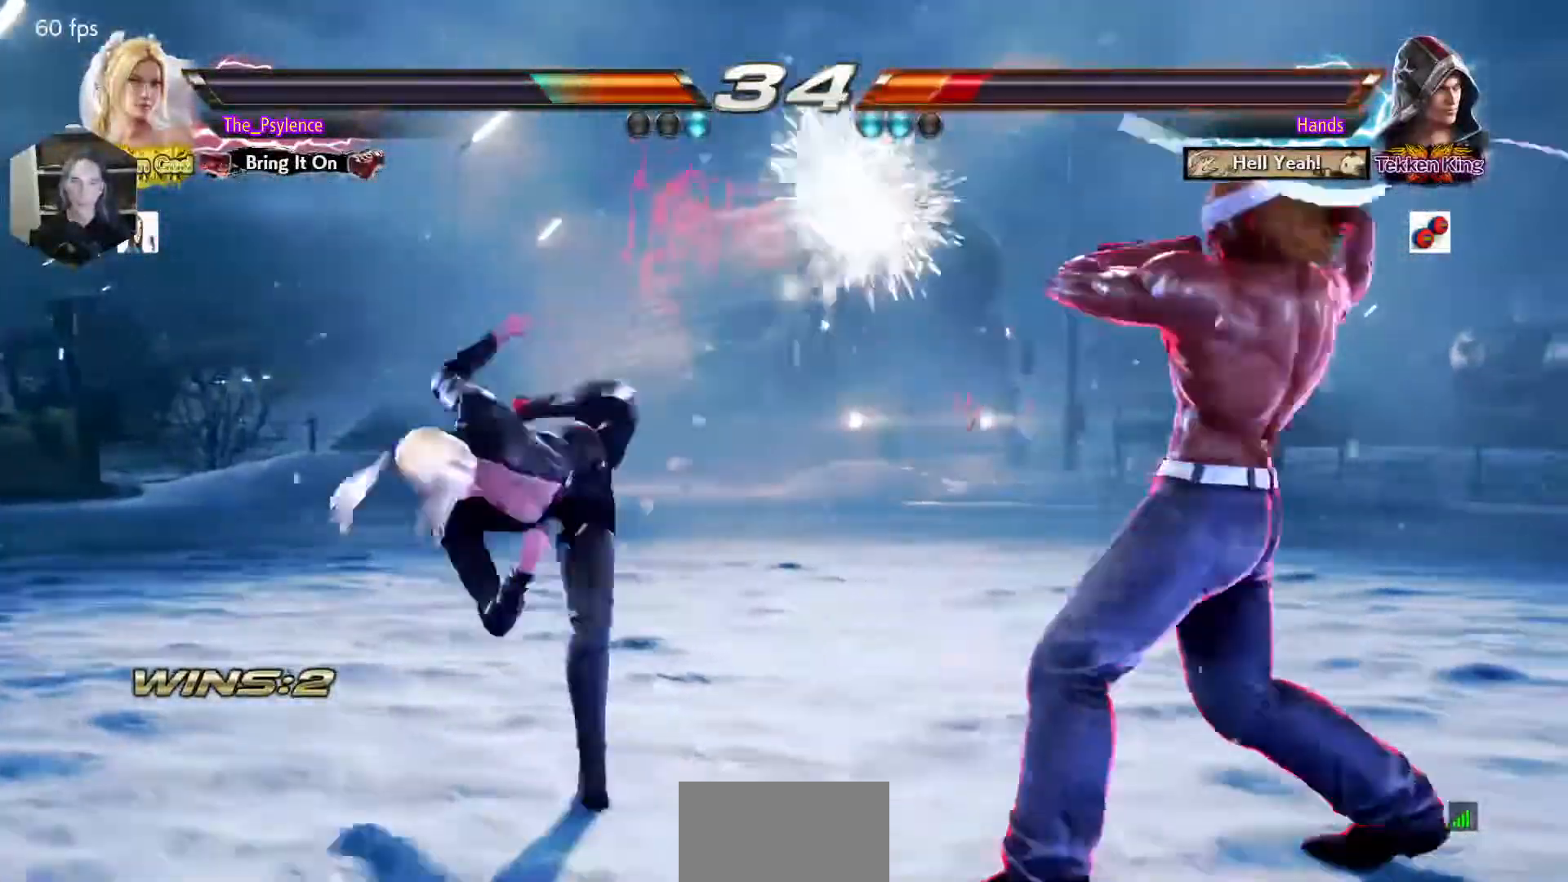
{"buttons": ["SQUARE", "TRIANGLE", "DPAD_RIGHT"], "events": [[450, "DPAD_RIGHT", "down"], [500, "SQUARE", "down"], [500, "TRIANGLE", "down"]]}
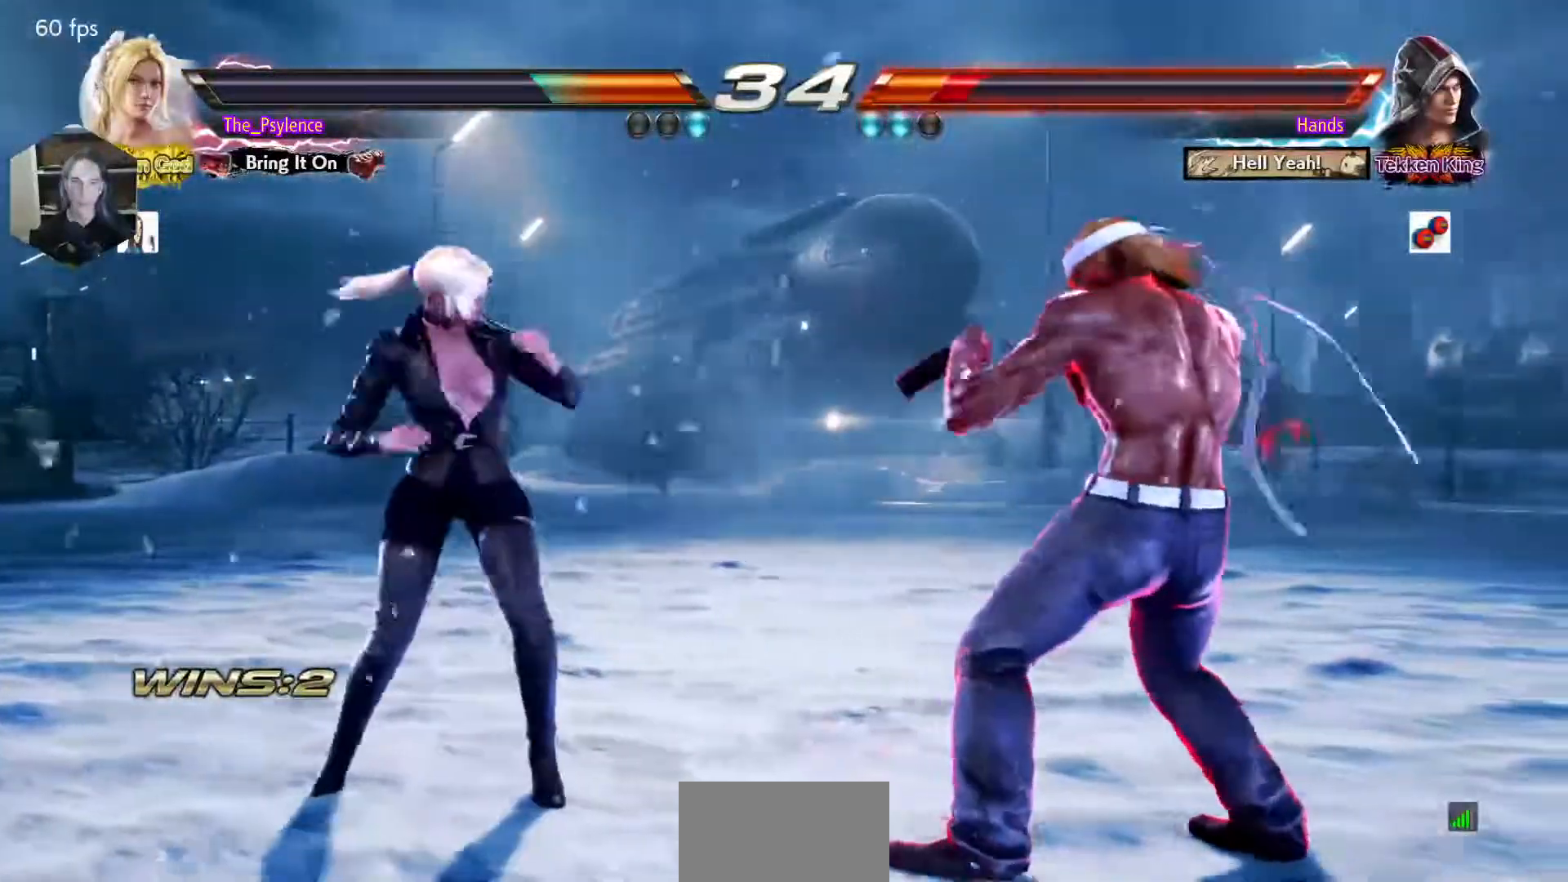
{"buttons": [], "events": [[50, "DPAD_RIGHT", "up"], [50, "SQUARE", "up"], [50, "TRIANGLE", "up"]]}
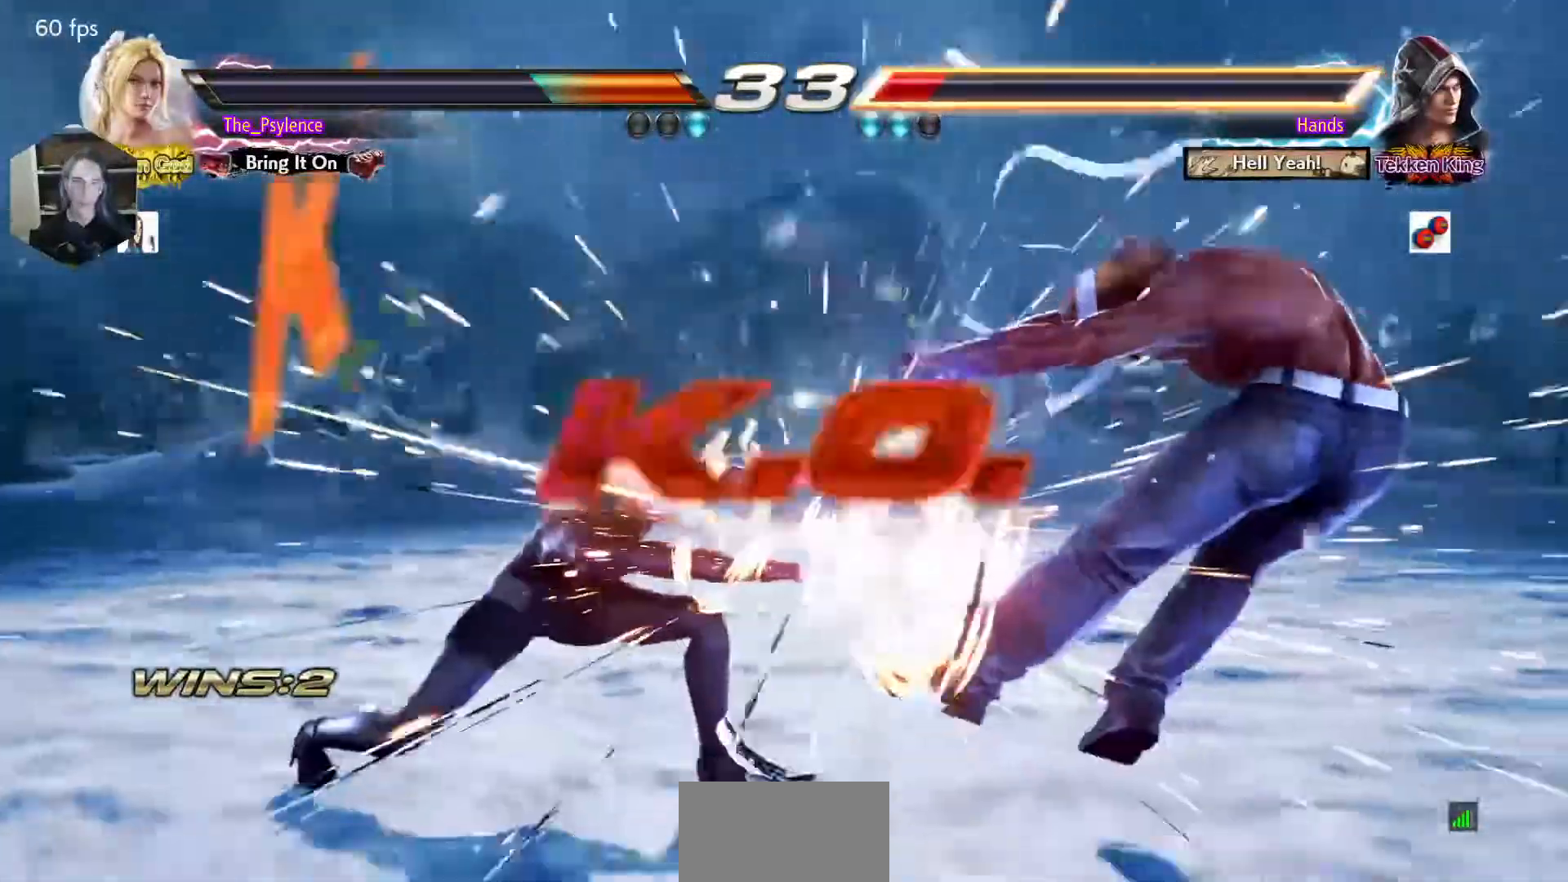
{"buttons": [], "events": []}